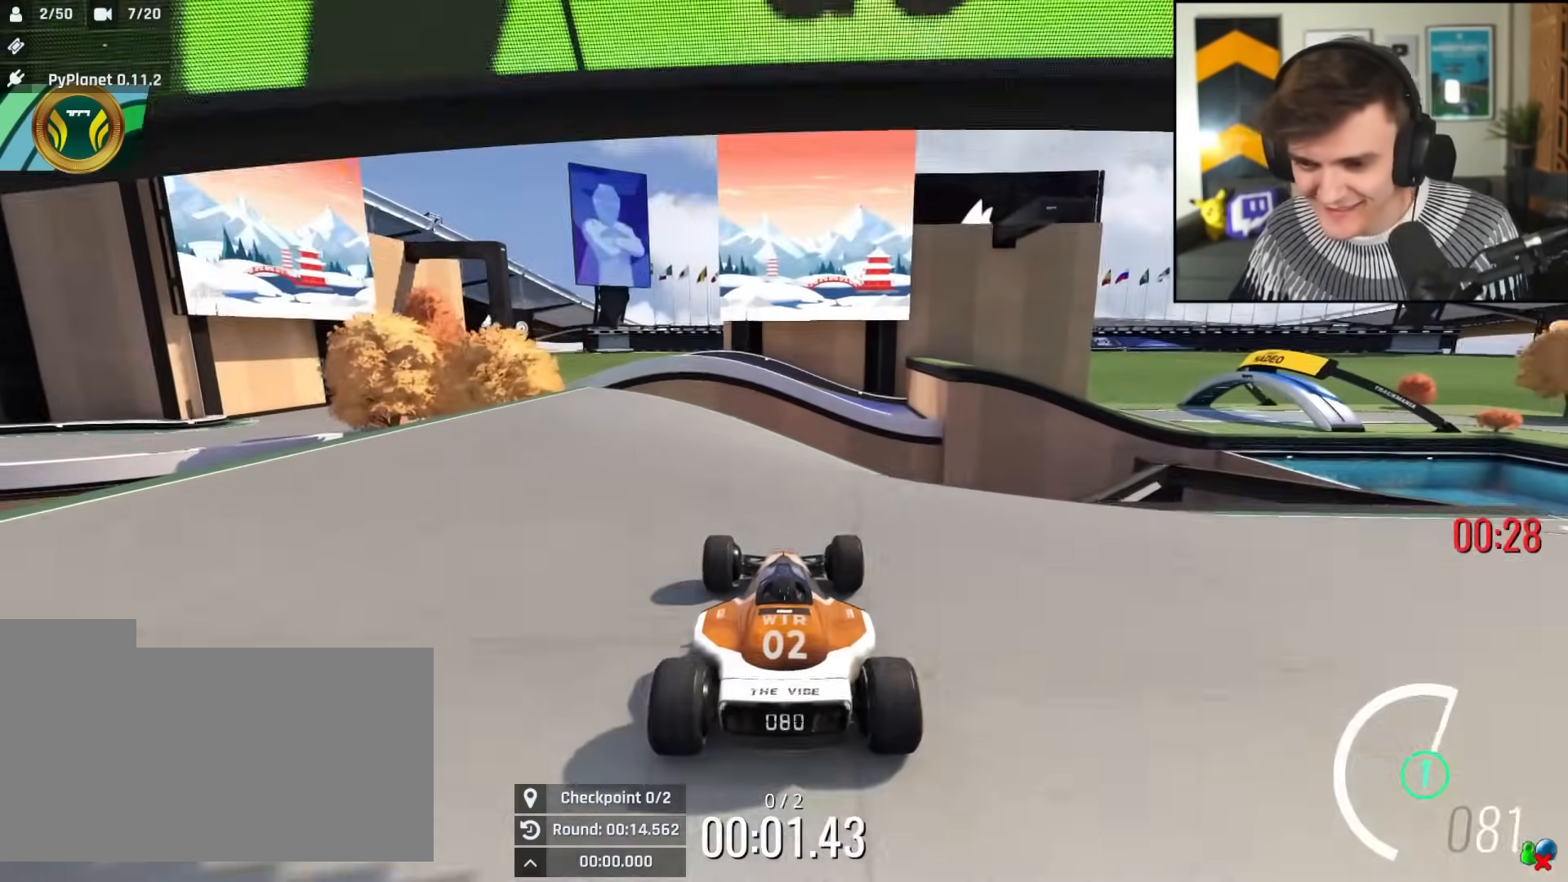
Gameplay with keyboard; each line is a JSON object with the keys held at the frame after it. "events" lists presses ("down") and releases ("up") of "brake", "down", "left", "right" and "up" between this image and that frame as [ms after this image, input, new state], when the widget could be followed in between. No other keys are recorded. Mouse input is not recorded. Key names are as the overlay labels them; some are game actions (e.g. jump) rather than physical keys.
{"keys": ["right", "up"], "events": [[16, "right", "down"], [150, "right", "up"], [300, "right", "down"]]}
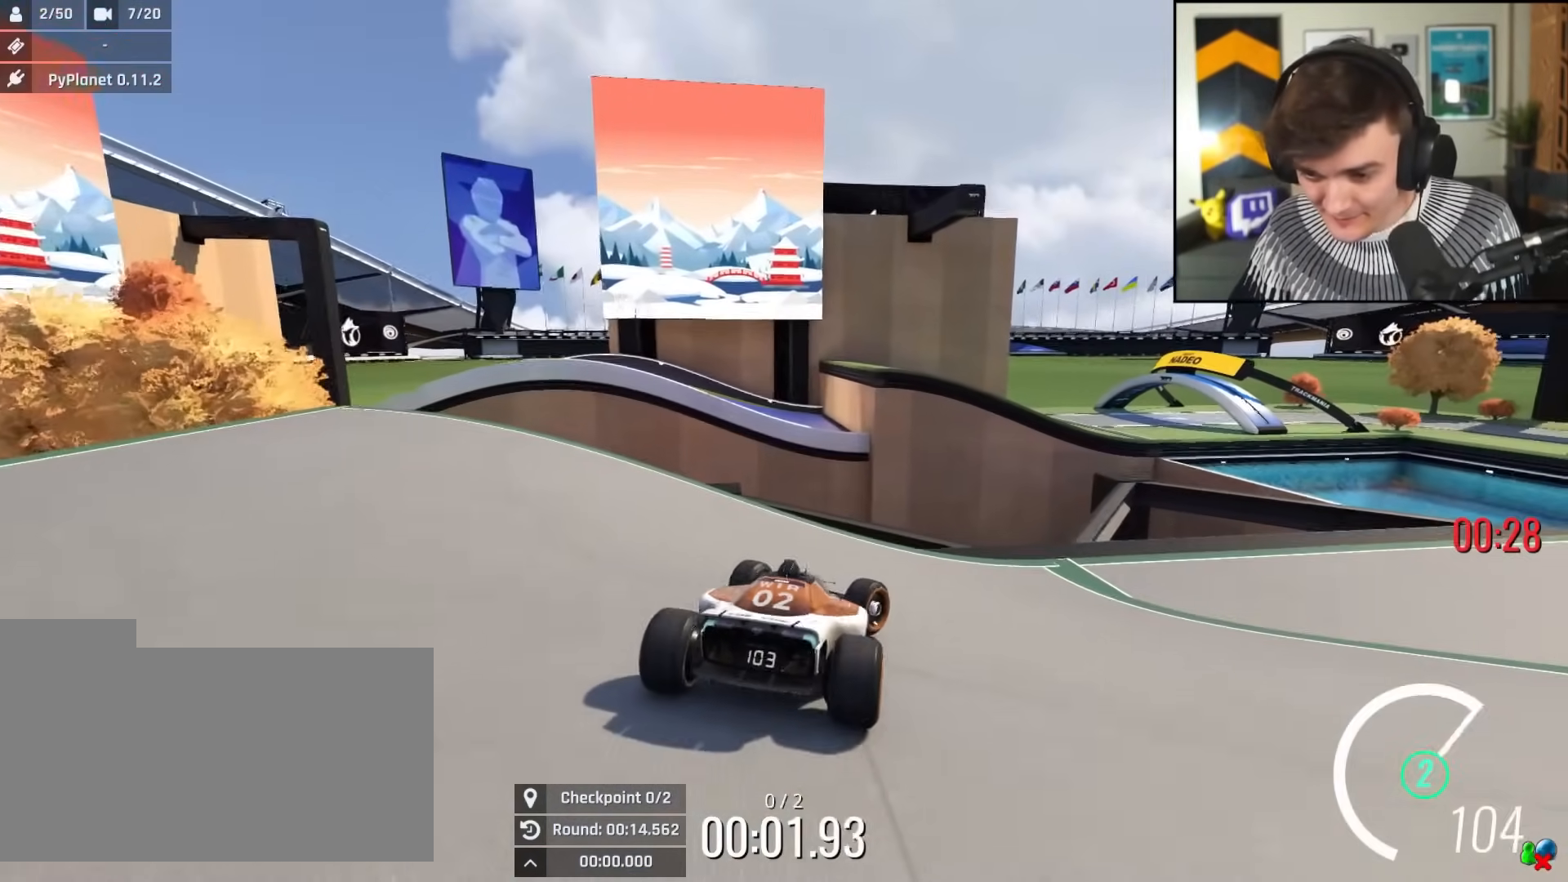
{"keys": ["right", "up"], "events": []}
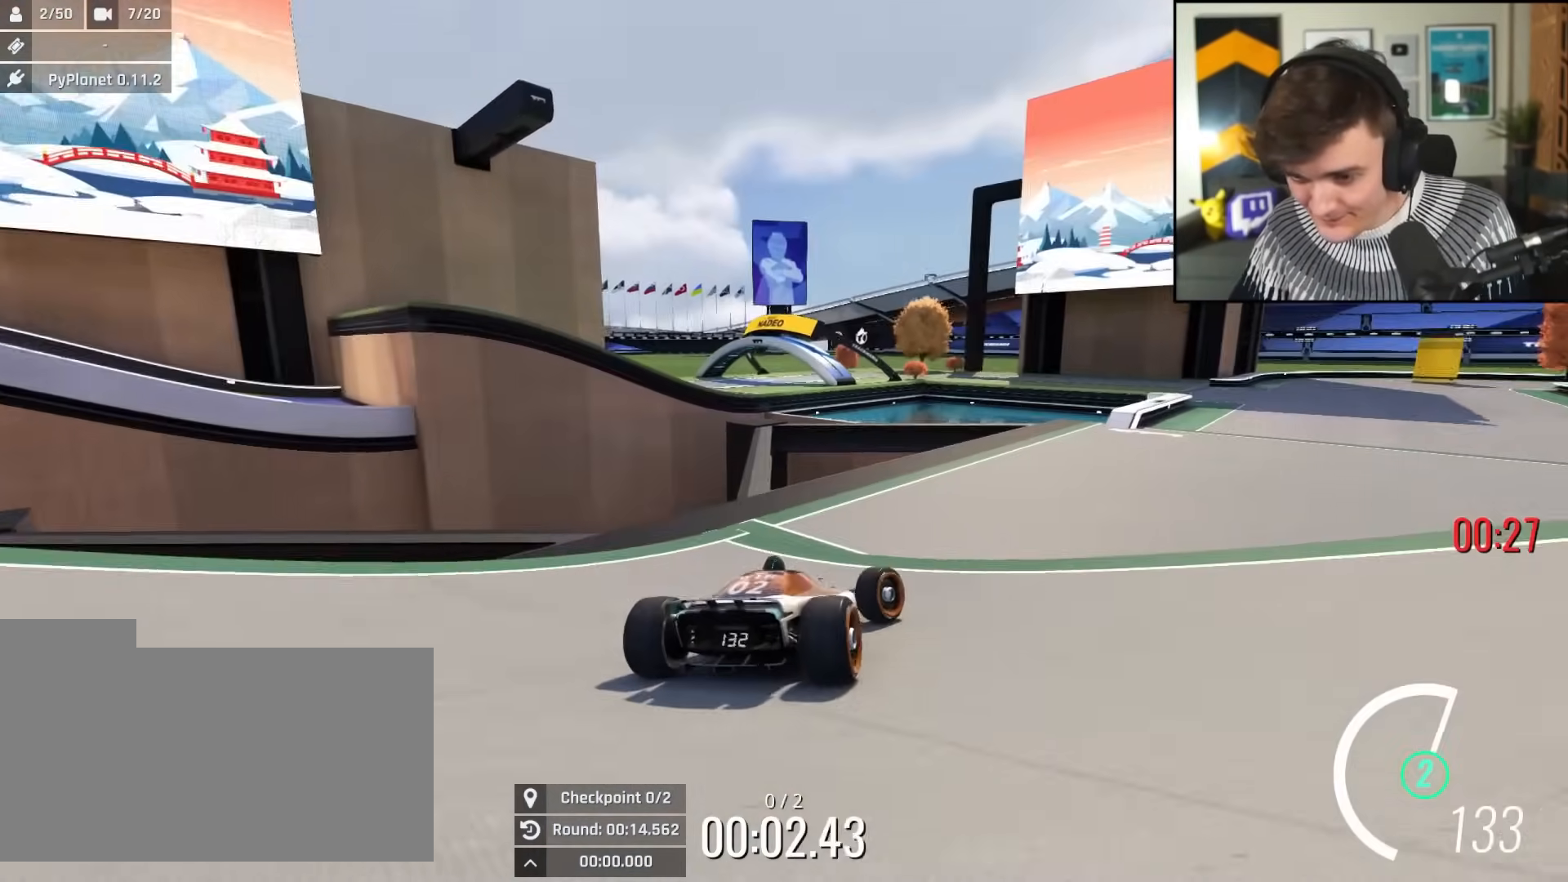
{"keys": ["right", "up"], "events": [[83, "right", "up"], [233, "right", "down"]]}
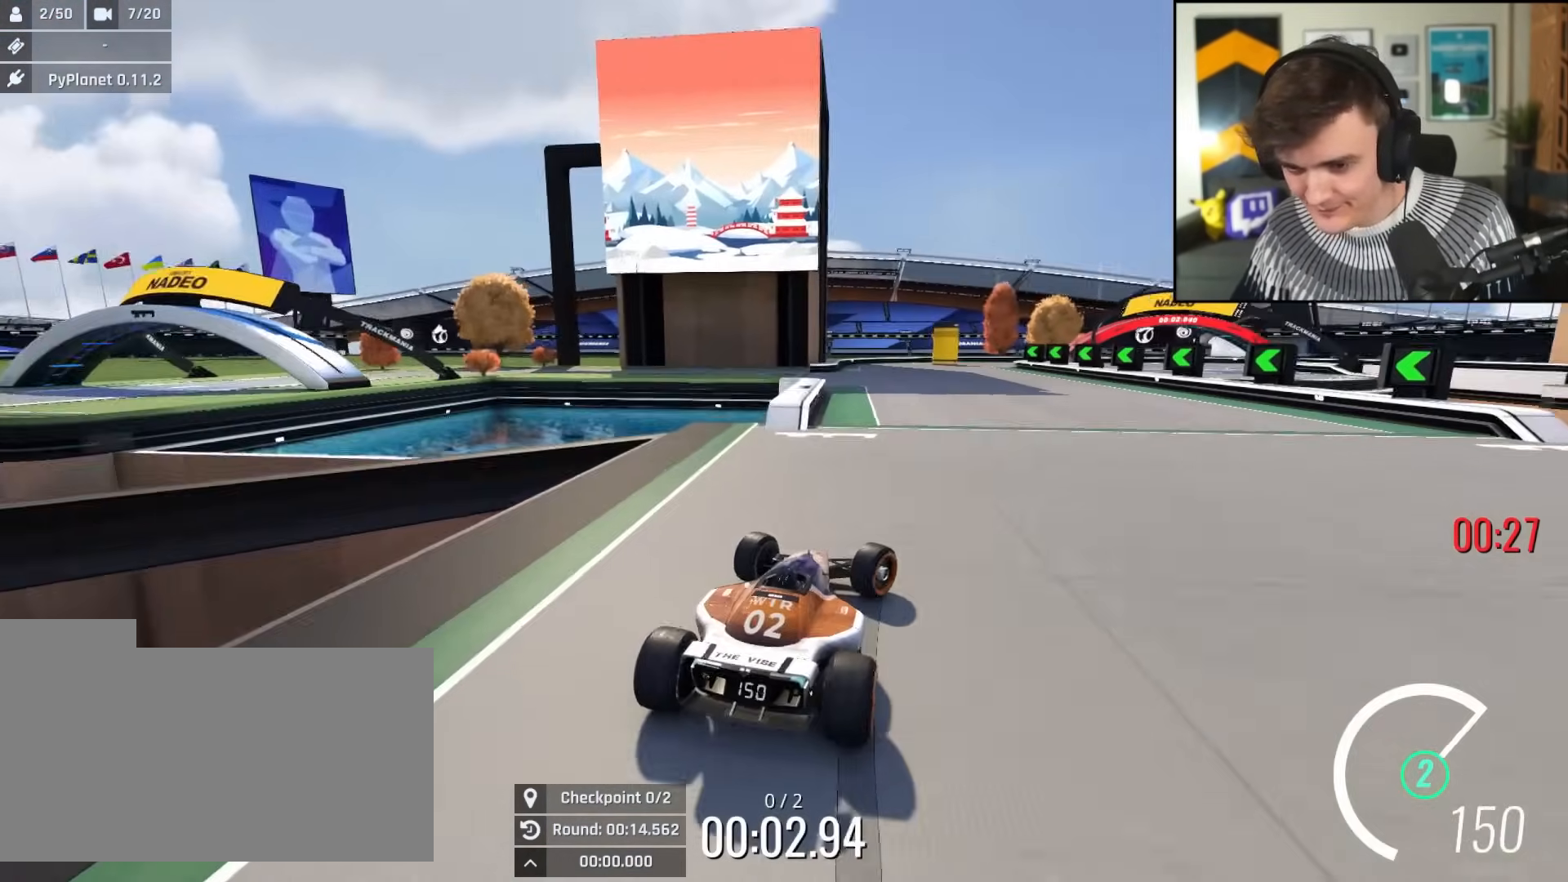
{"keys": ["left", "up"], "events": [[50, "right", "up"], [150, "left", "down"], [250, "left", "up"], [284, "left", "down"]]}
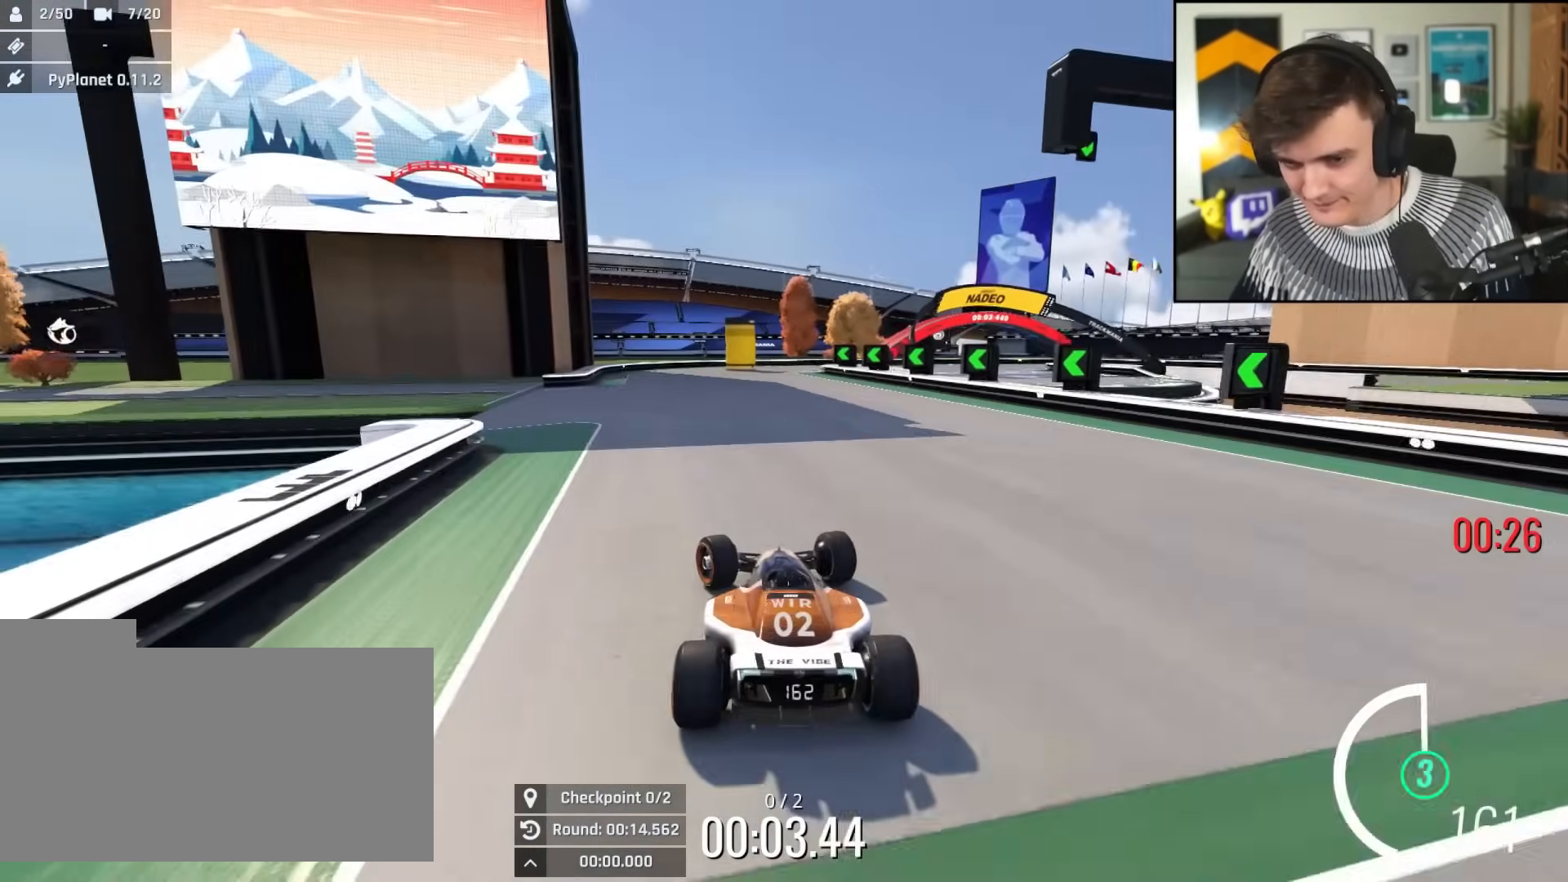
{"keys": ["brake", "left", "up"], "events": [[267, "brake", "down"], [267, "left", "up"], [267, "up", "up"], [300, "left", "down"], [350, "up", "down"]]}
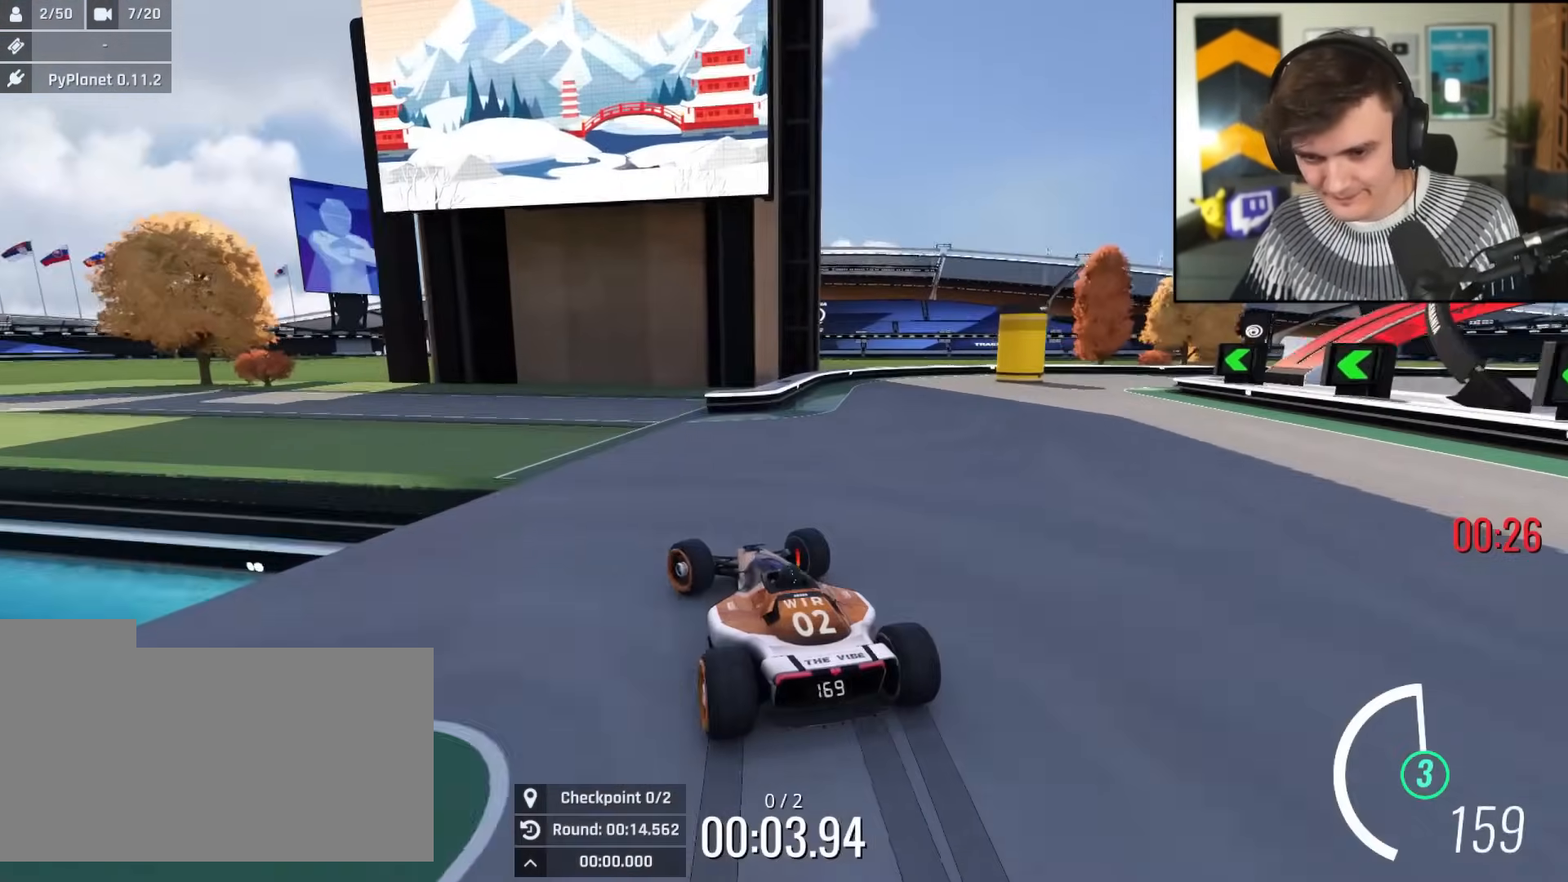
{"keys": ["left", "up"], "events": [[367, "brake", "up"]]}
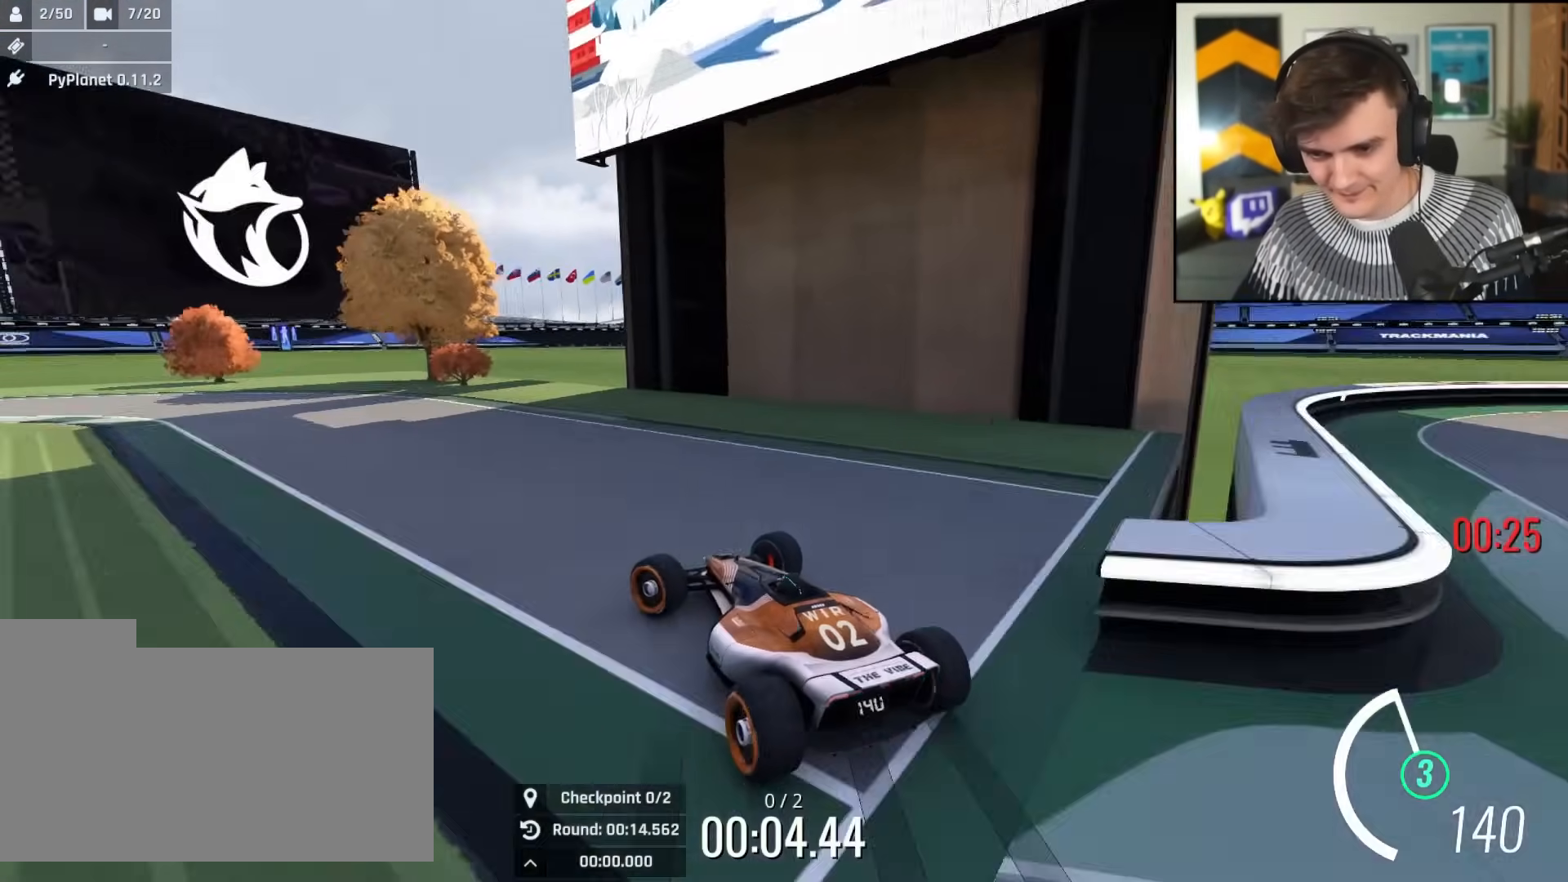
{"keys": ["up"], "events": [[433, "left", "up"]]}
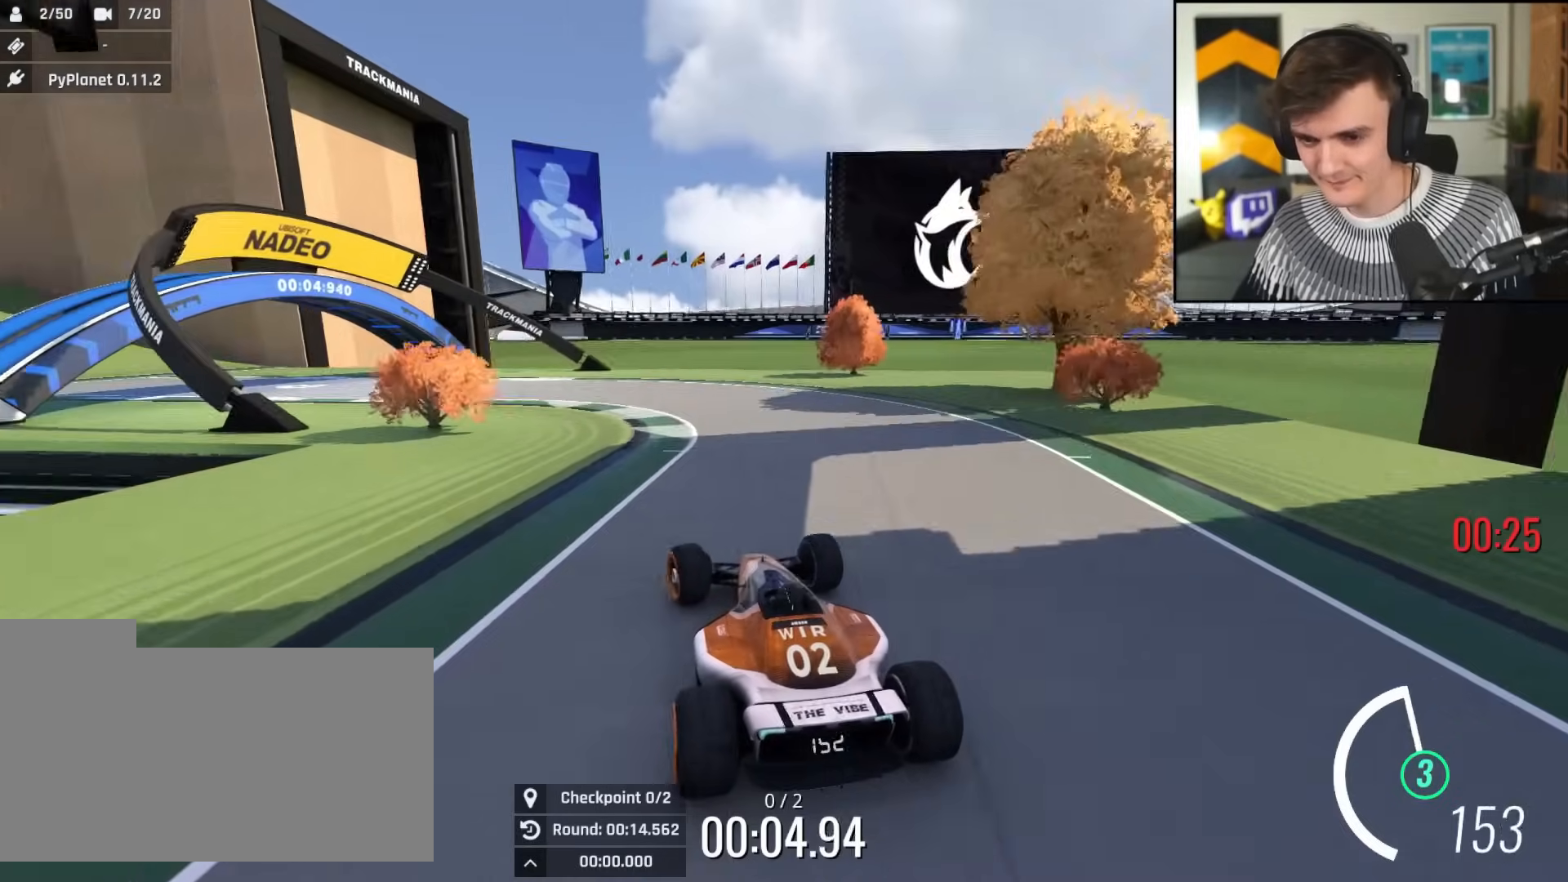
{"keys": ["up"], "events": [[34, "left", "down"], [117, "left", "up"]]}
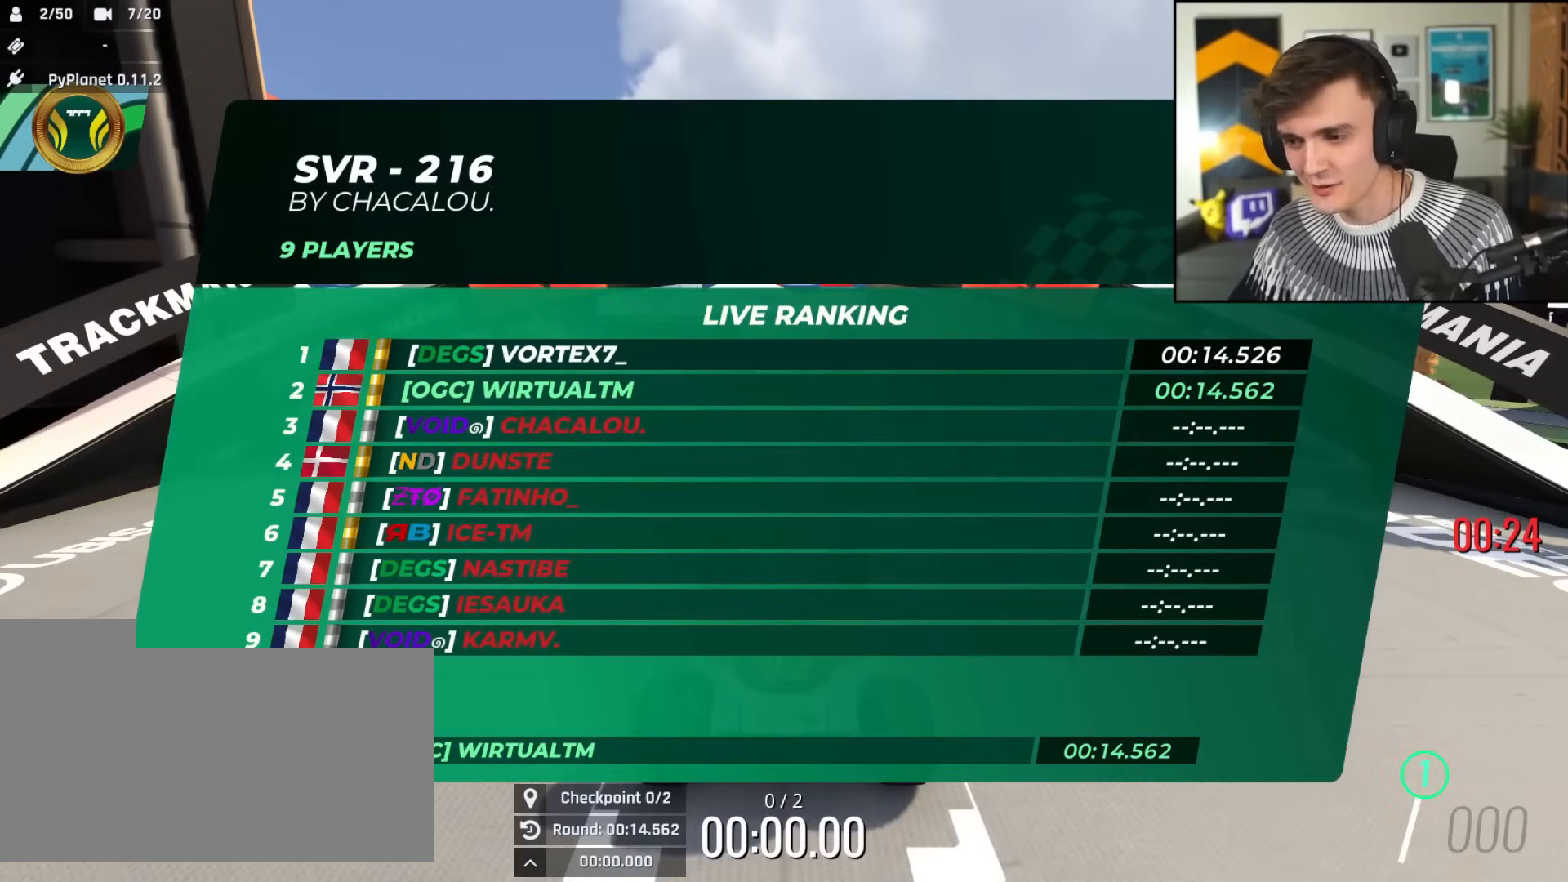
{"keys": ["up"], "events": []}
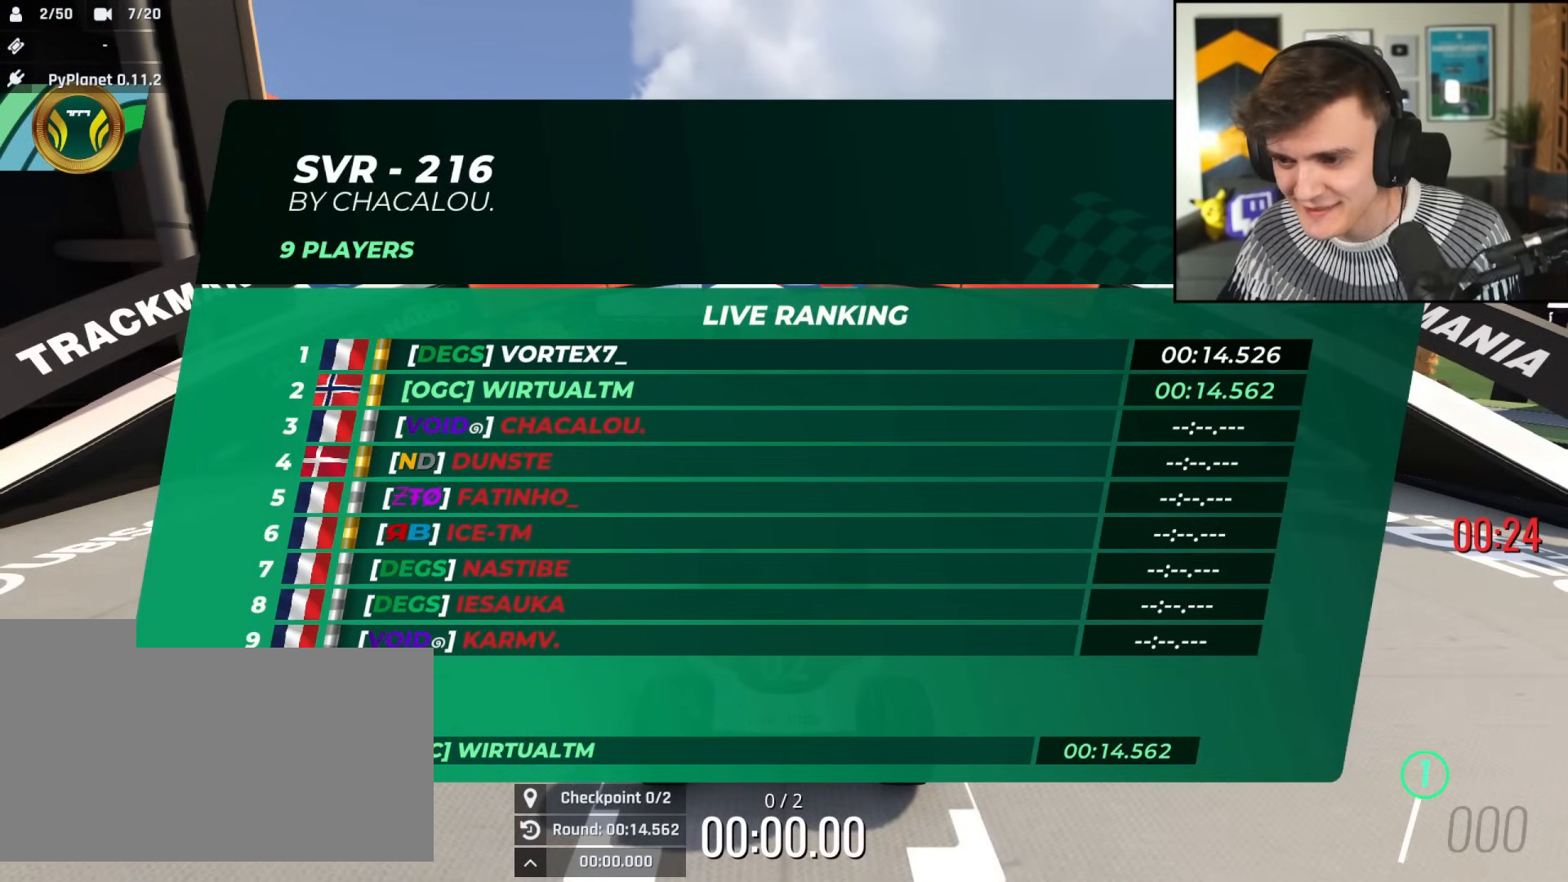
{"keys": ["up"], "events": []}
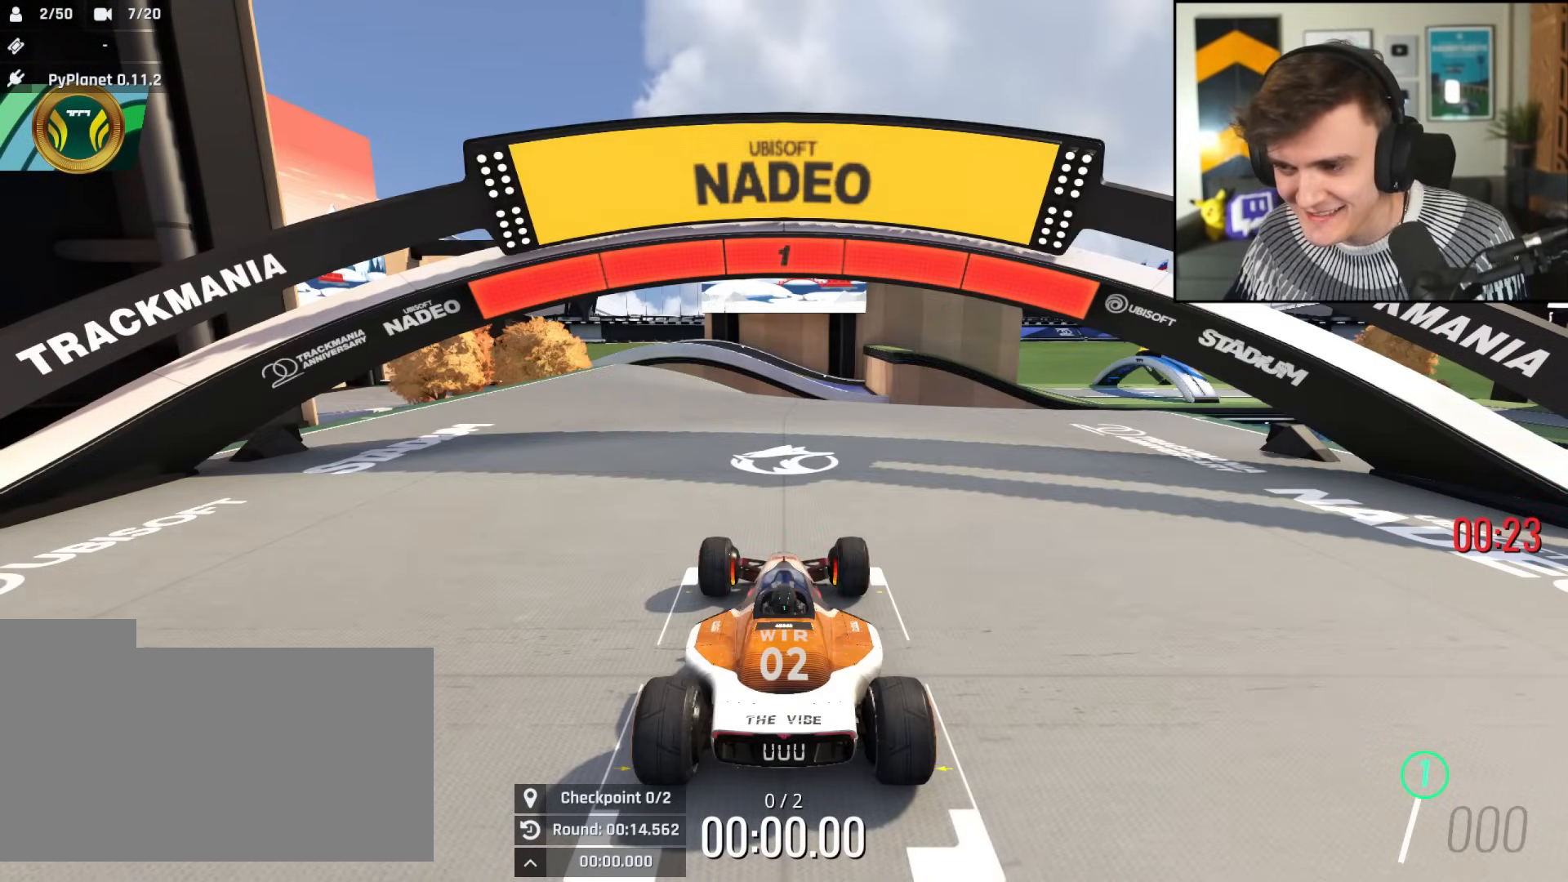
{"keys": ["up"], "events": []}
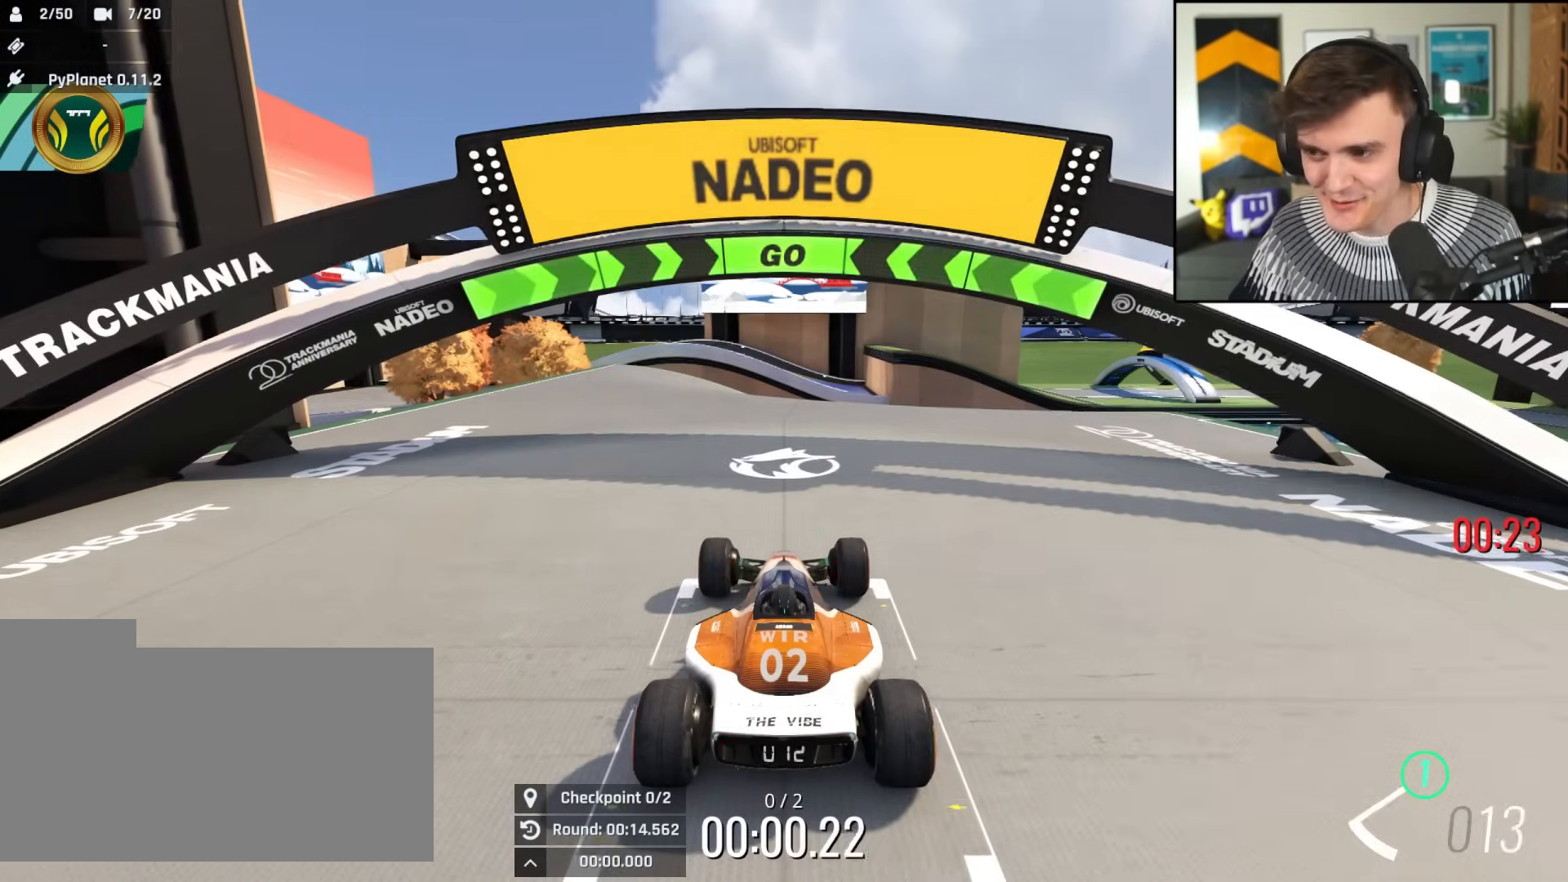
{"keys": ["up"], "events": [[250, "left", "down"], [383, "left", "up"]]}
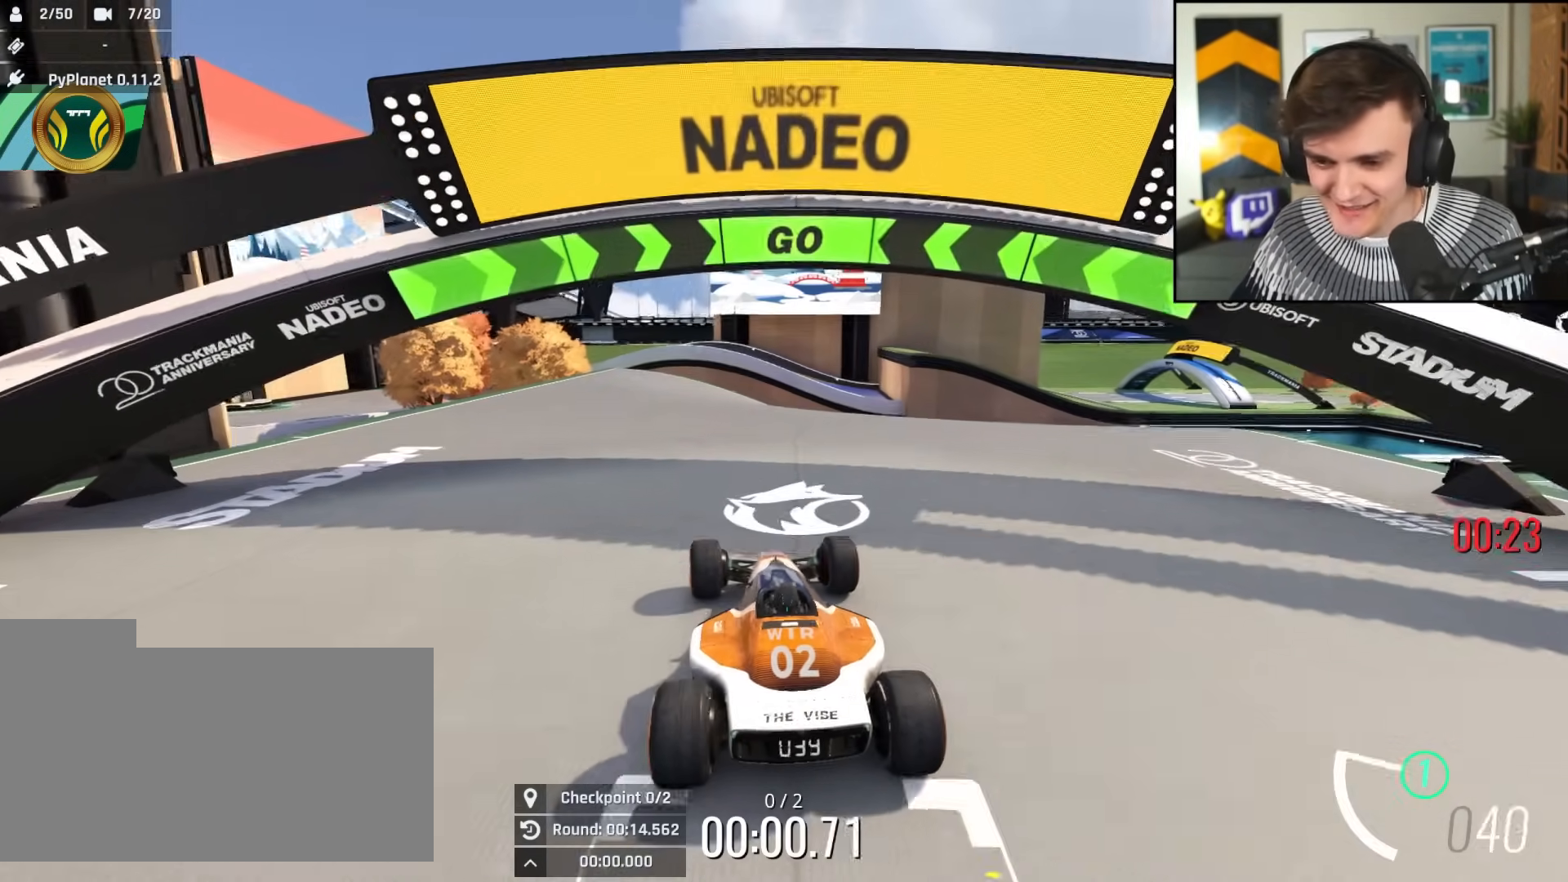
{"keys": ["up"], "events": []}
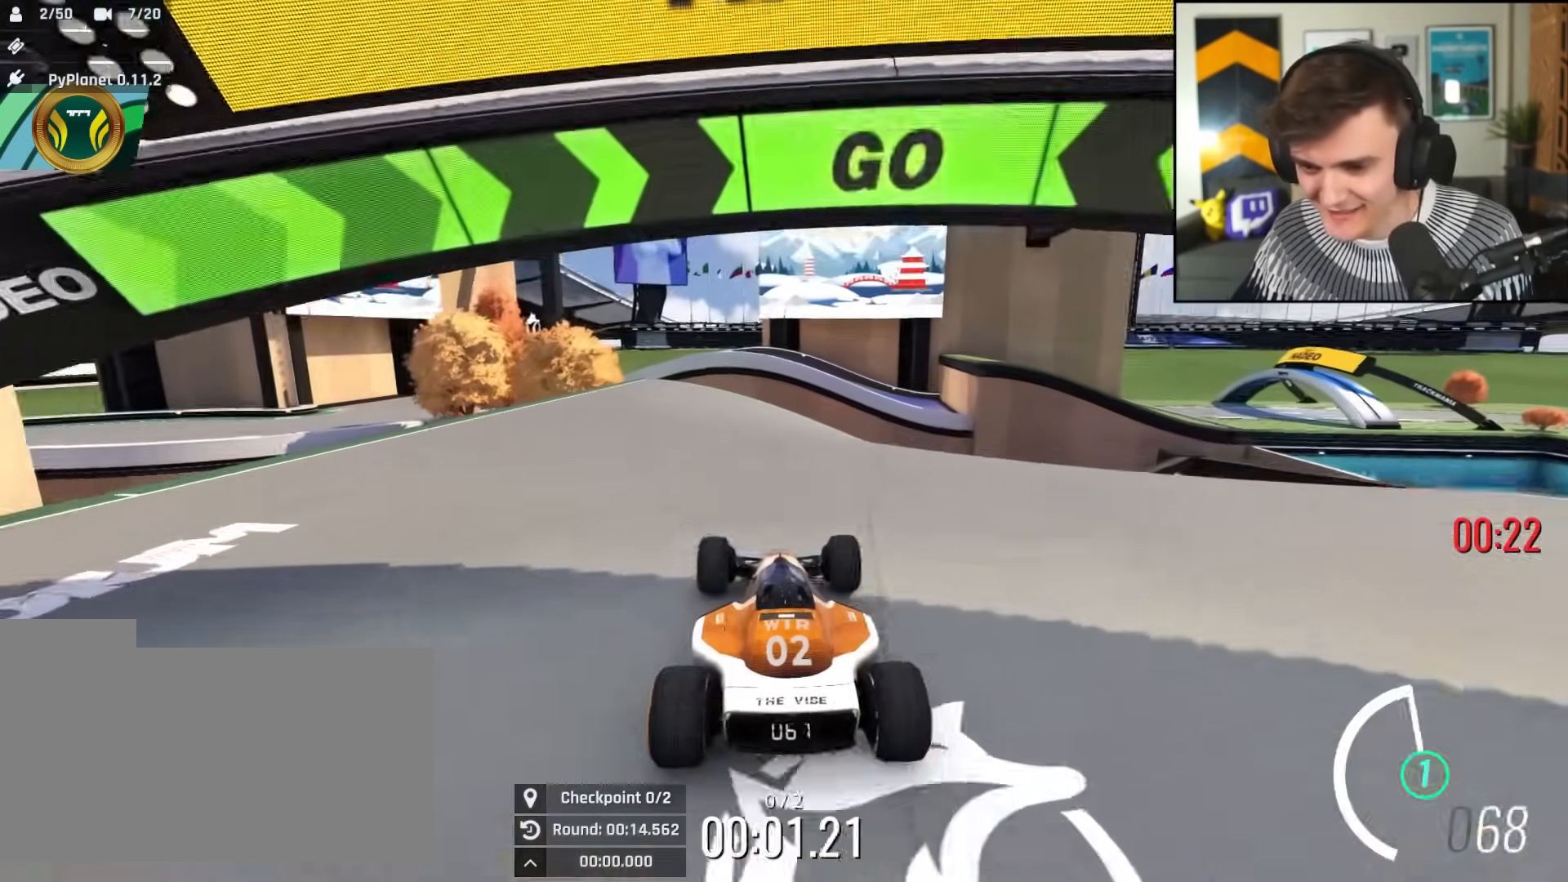
{"keys": ["up"], "events": [[50, "right", "down"], [100, "right", "up"], [283, "right", "down"], [333, "right", "up"]]}
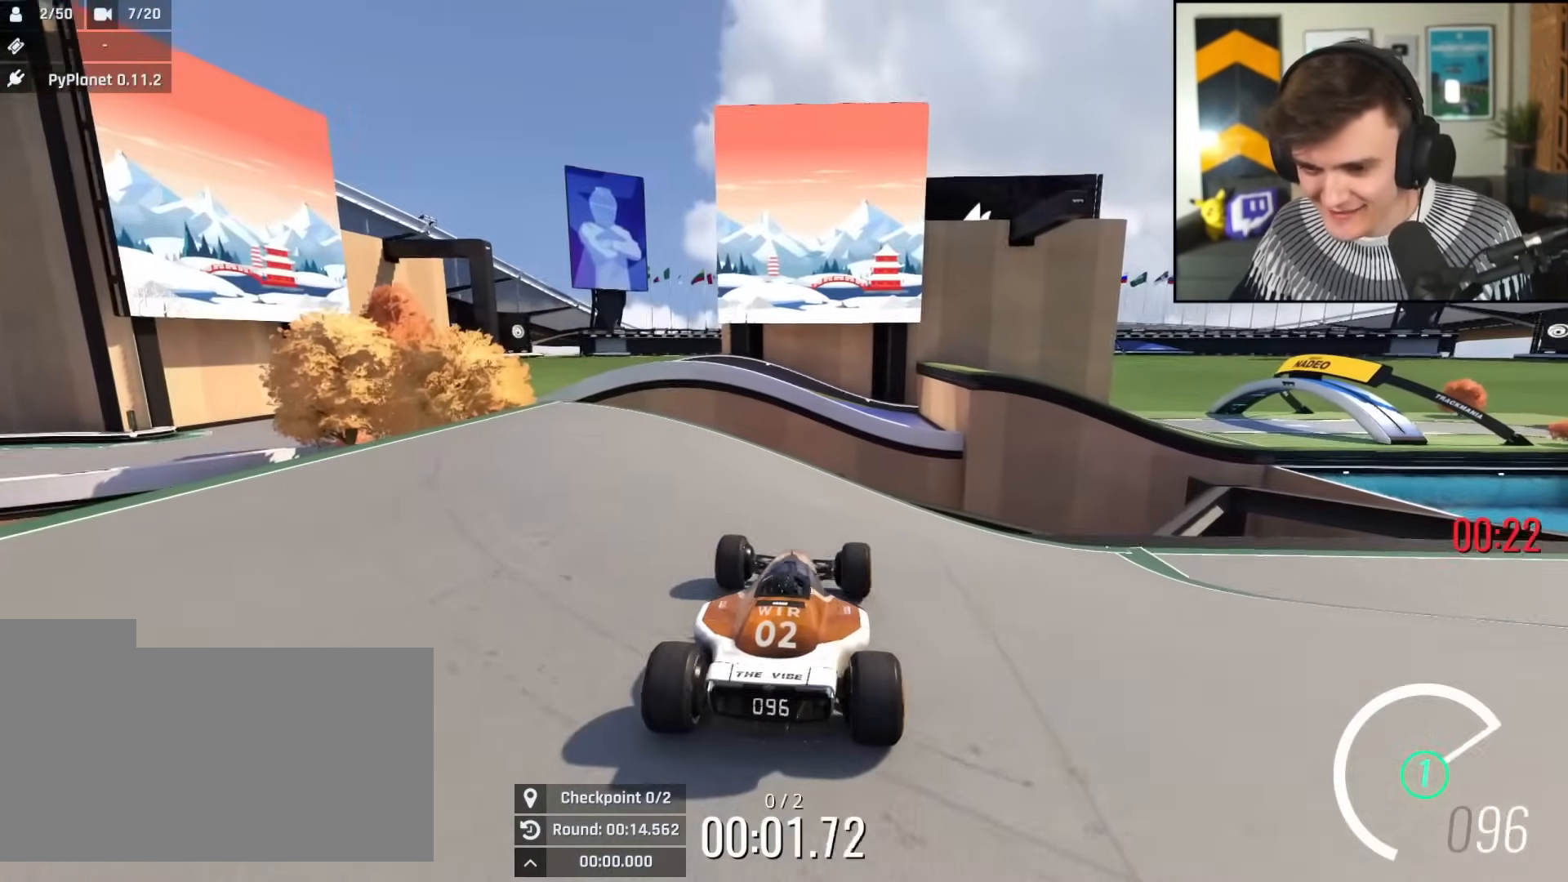
{"keys": ["right", "up"], "events": [[17, "right", "down"]]}
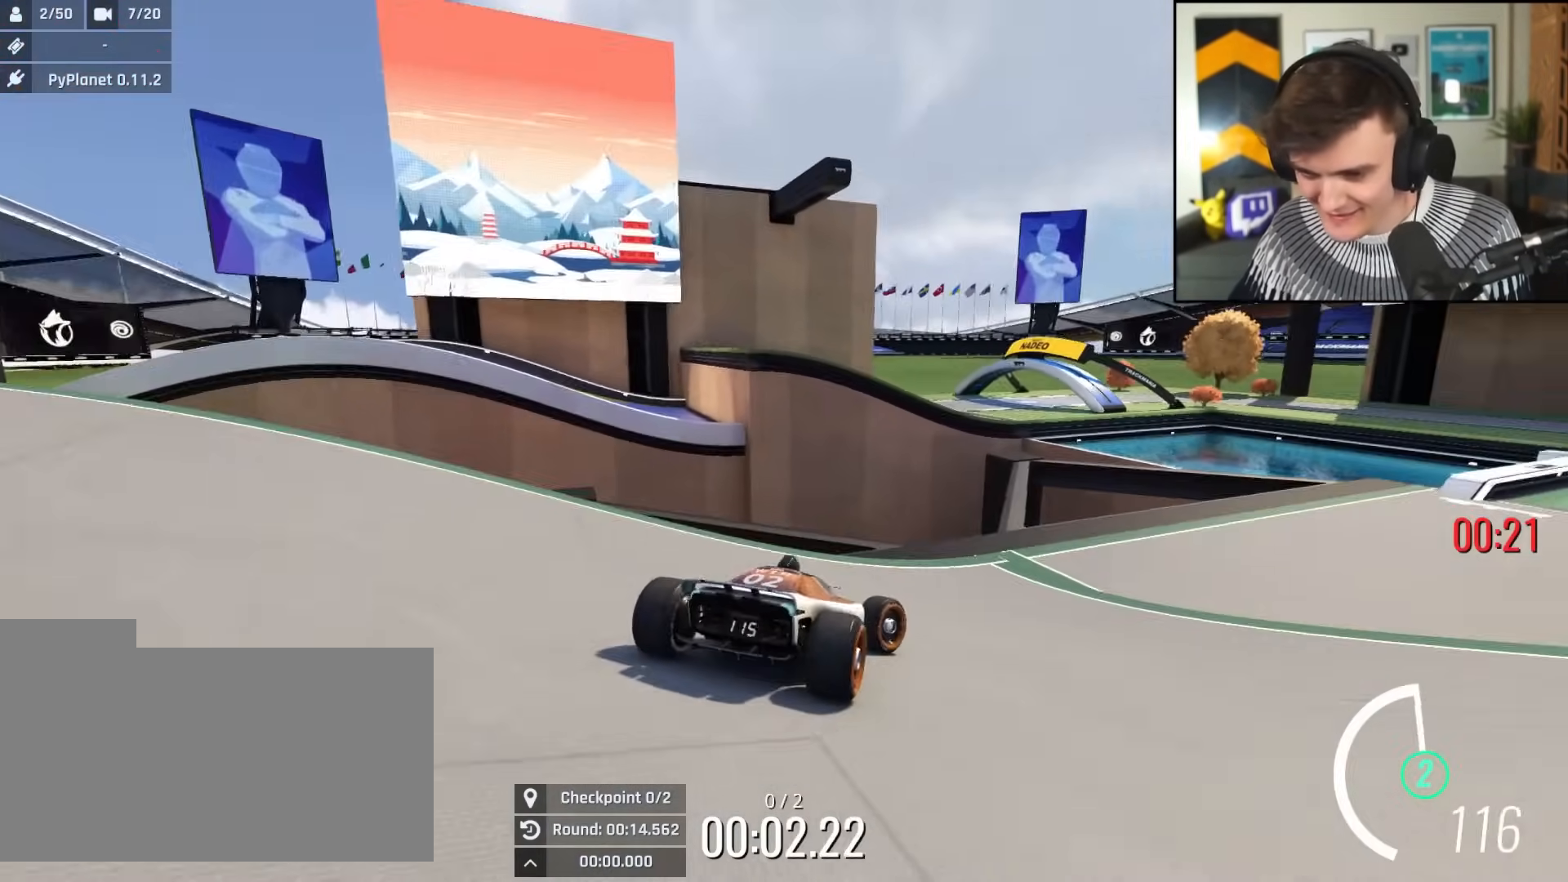
{"keys": ["right", "up"], "events": []}
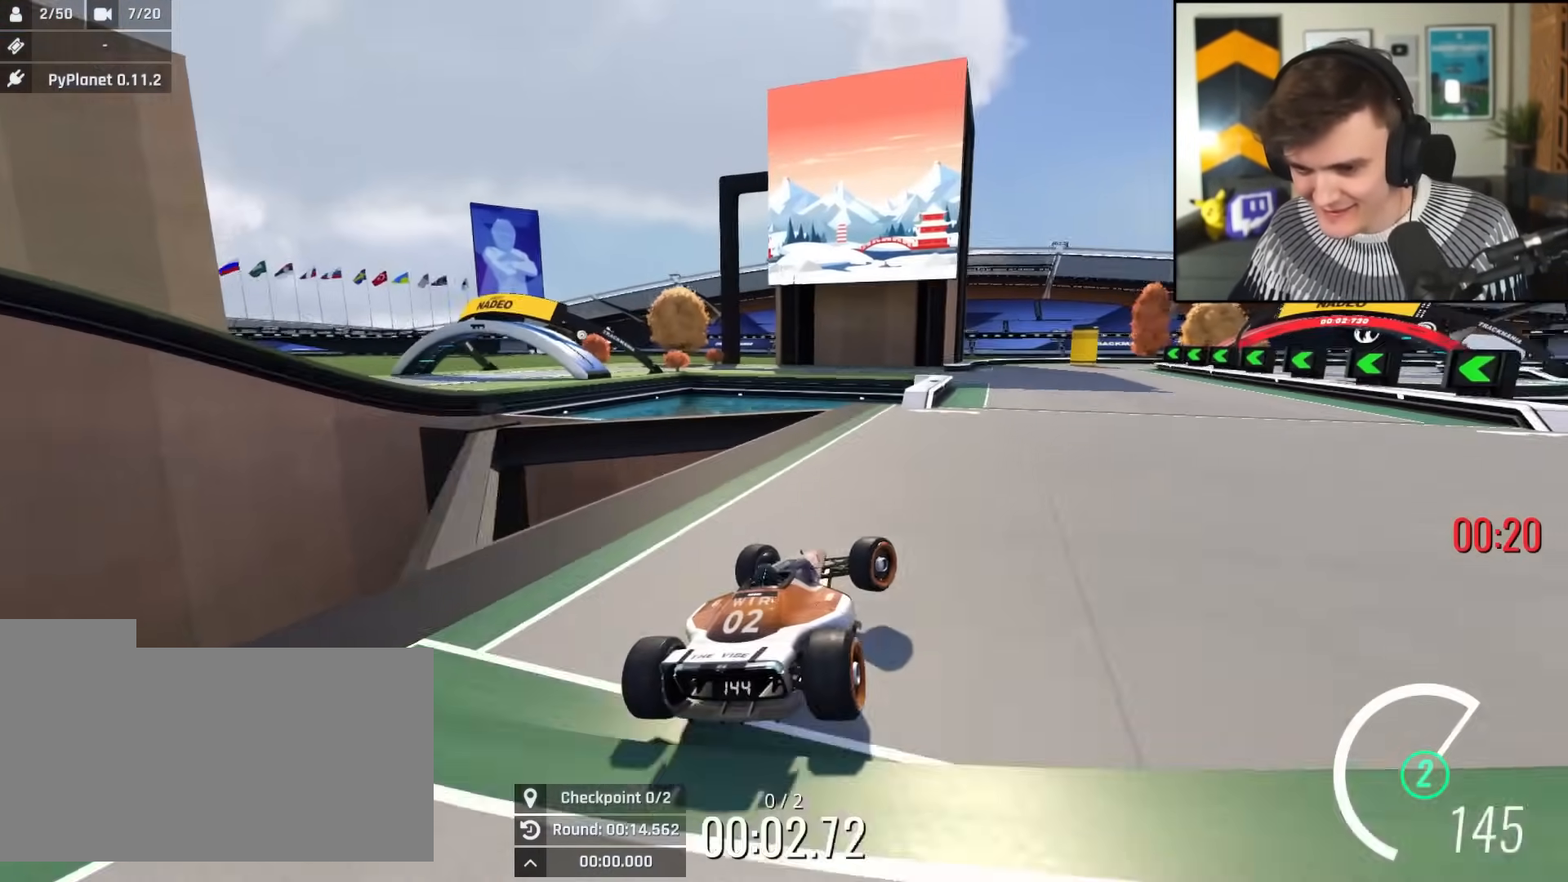
{"keys": ["left", "up"], "events": [[83, "right", "up"], [417, "left", "down"]]}
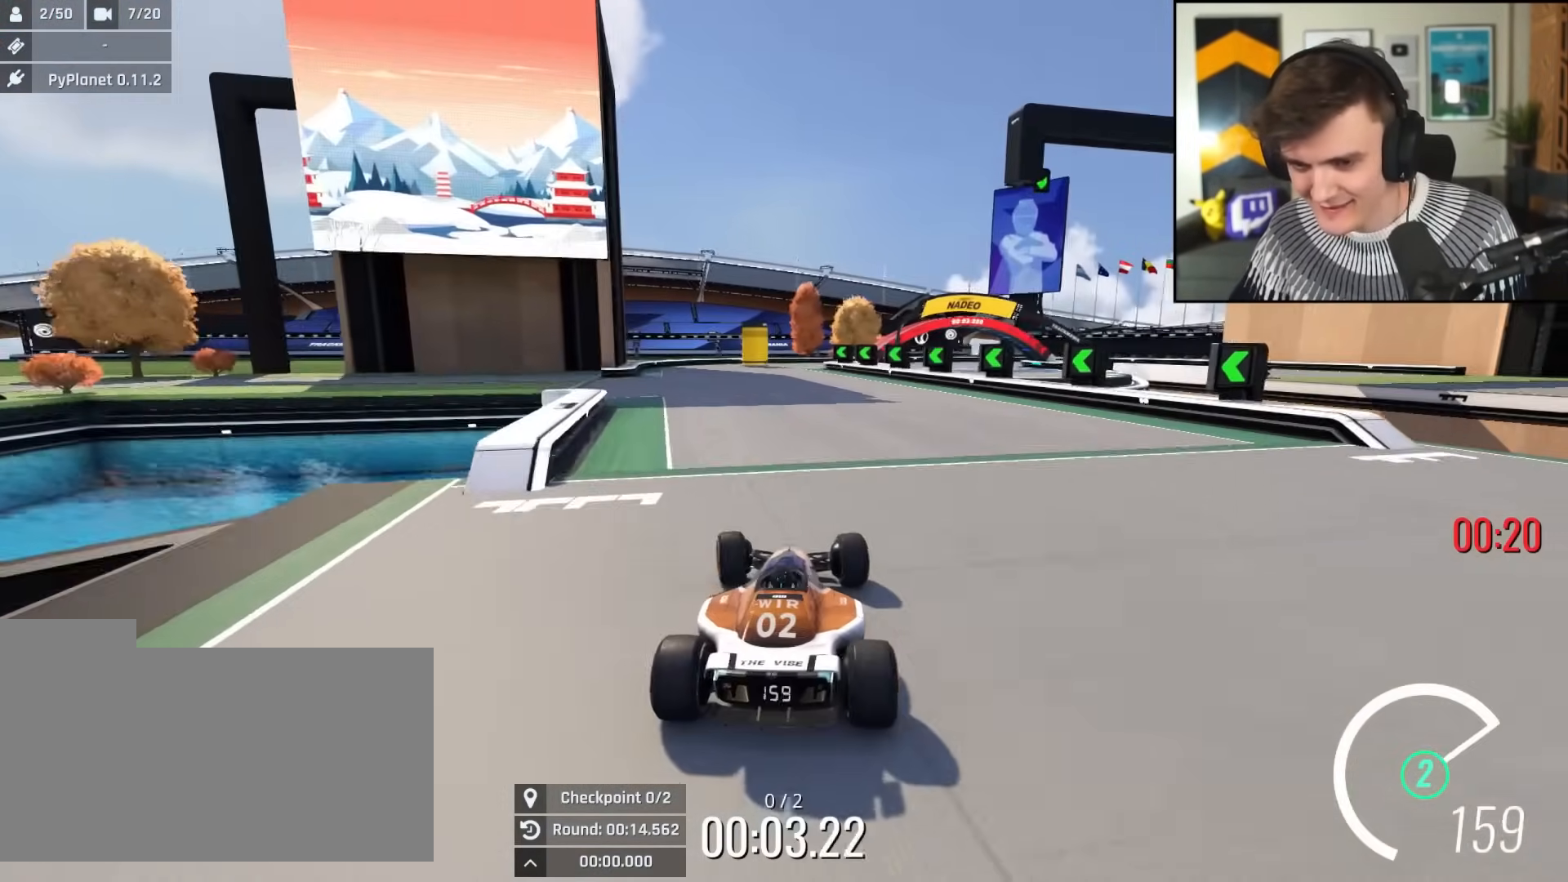
{"keys": ["brake", "left", "up"], "events": [[66, "left", "up"], [100, "left", "down"], [383, "left", "up"], [433, "brake", "down"], [433, "left", "down"]]}
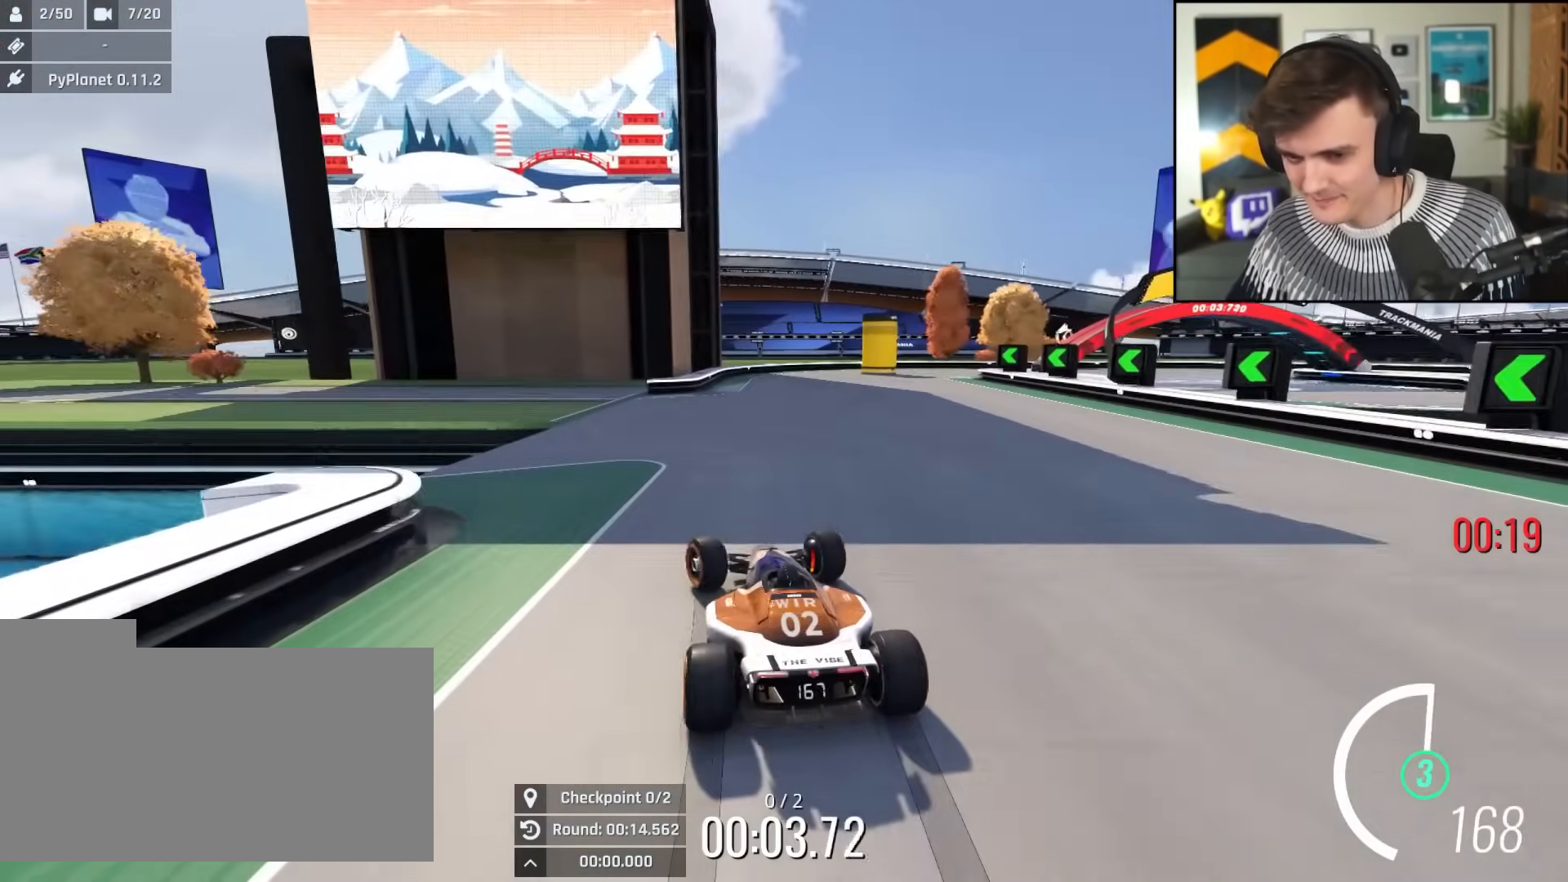
{"keys": ["brake", "left", "up"], "events": []}
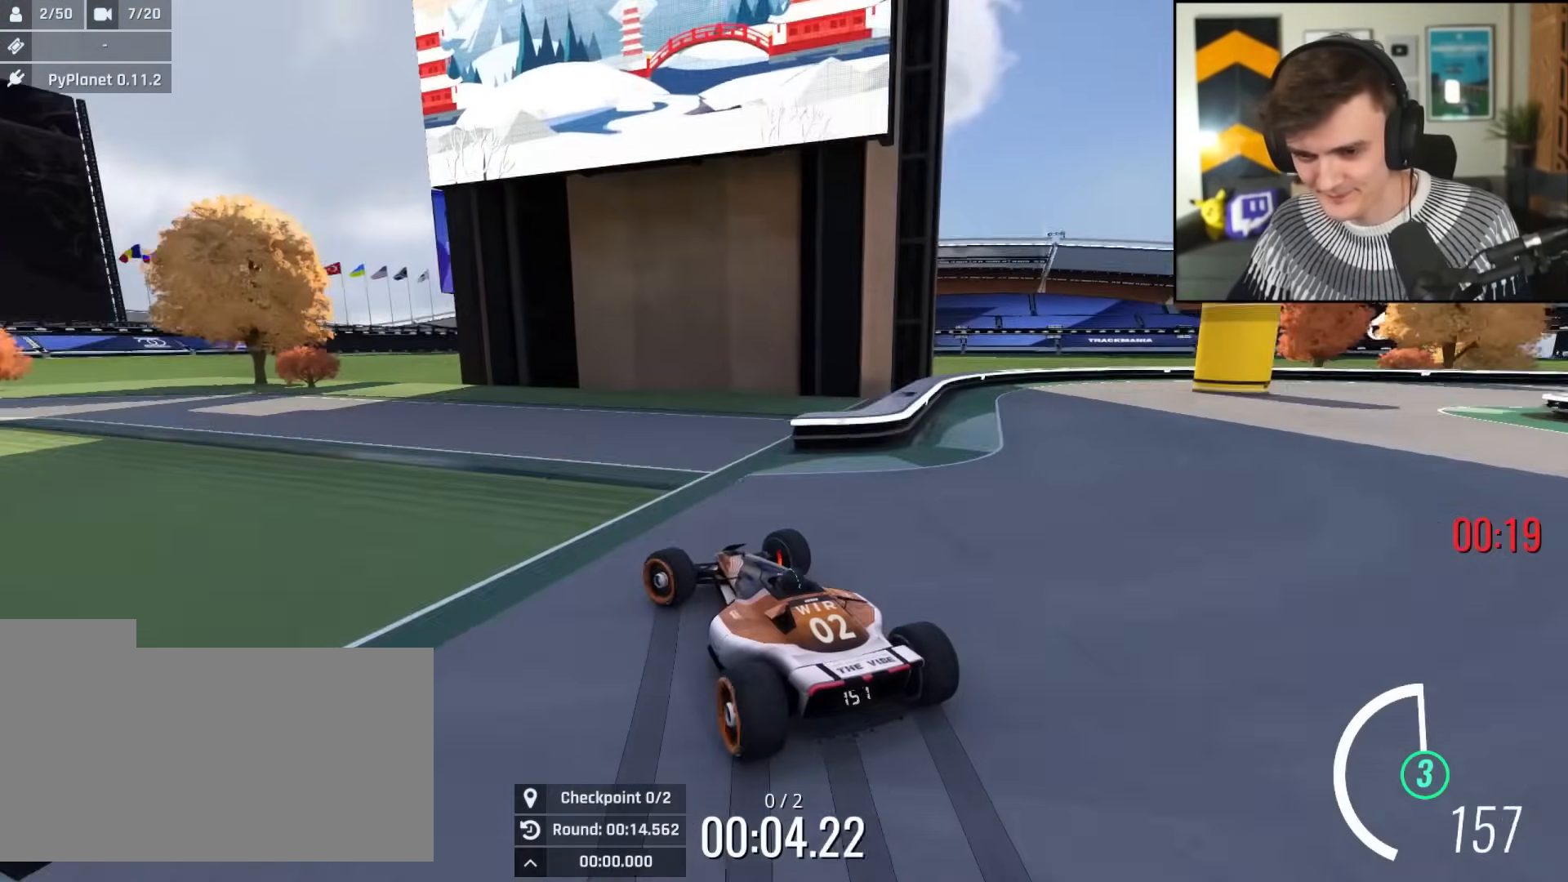
{"keys": ["left", "up"], "events": [[83, "brake", "up"]]}
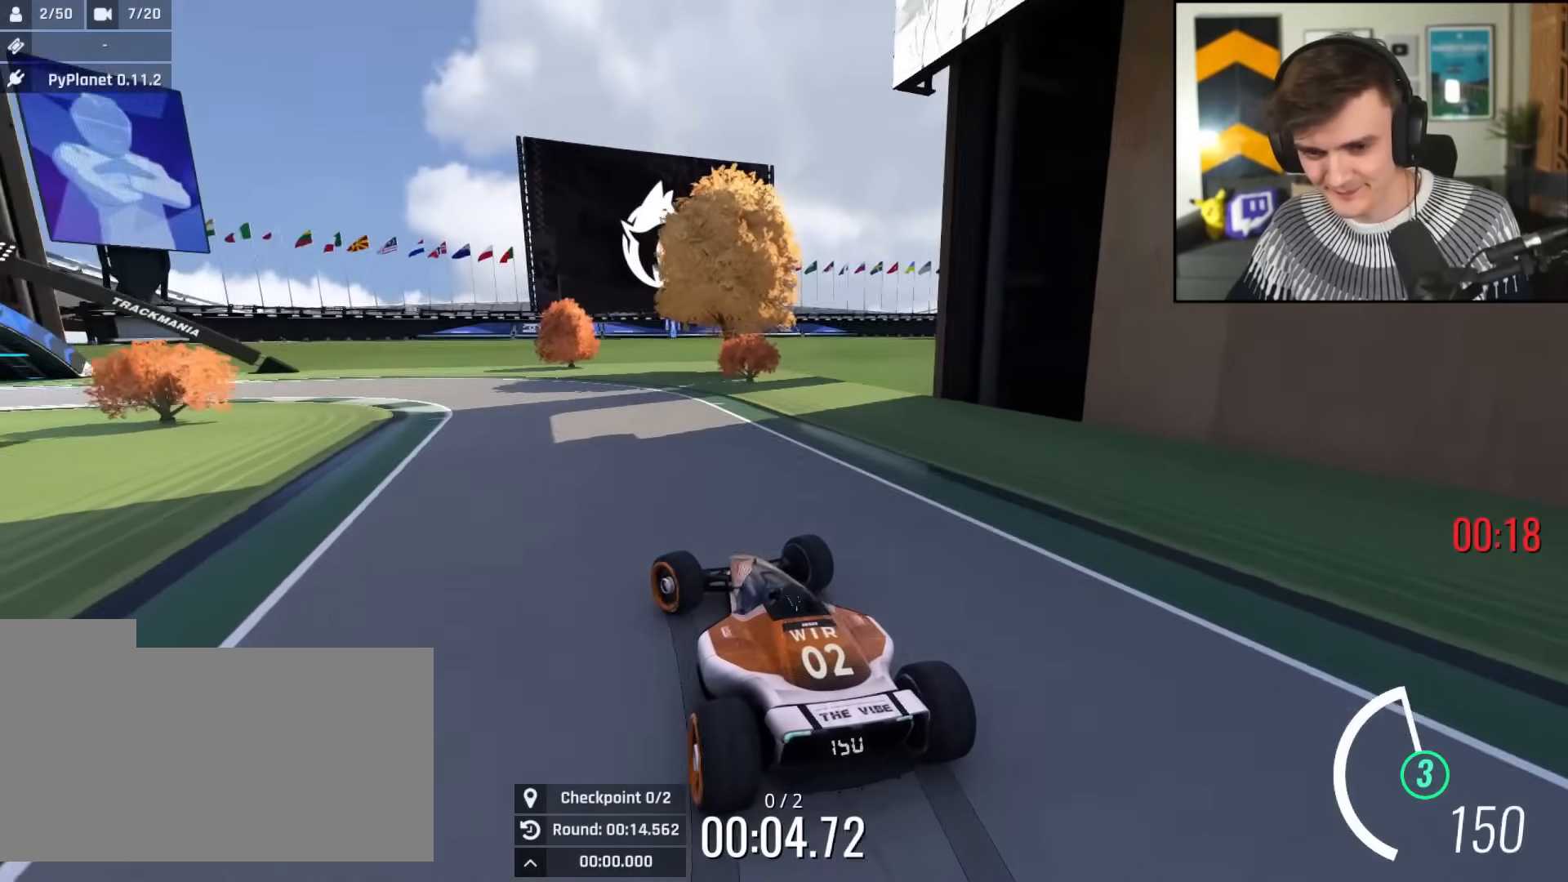
{"keys": ["left", "up"], "events": [[250, "left", "up"], [300, "left", "down"], [434, "left", "up"], [484, "left", "down"]]}
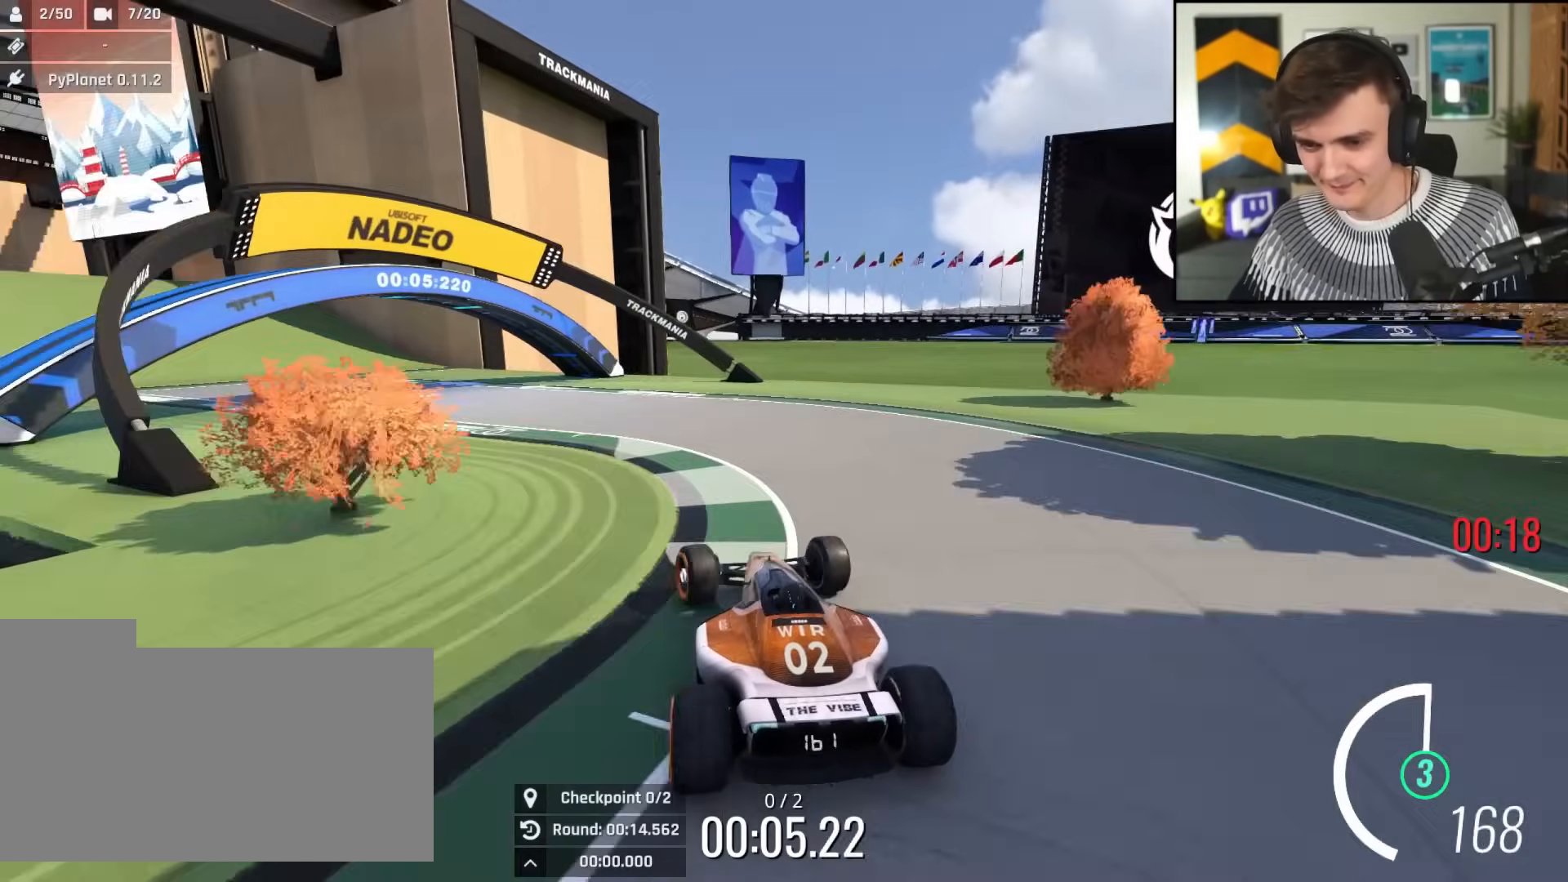
{"keys": ["left", "up"], "events": []}
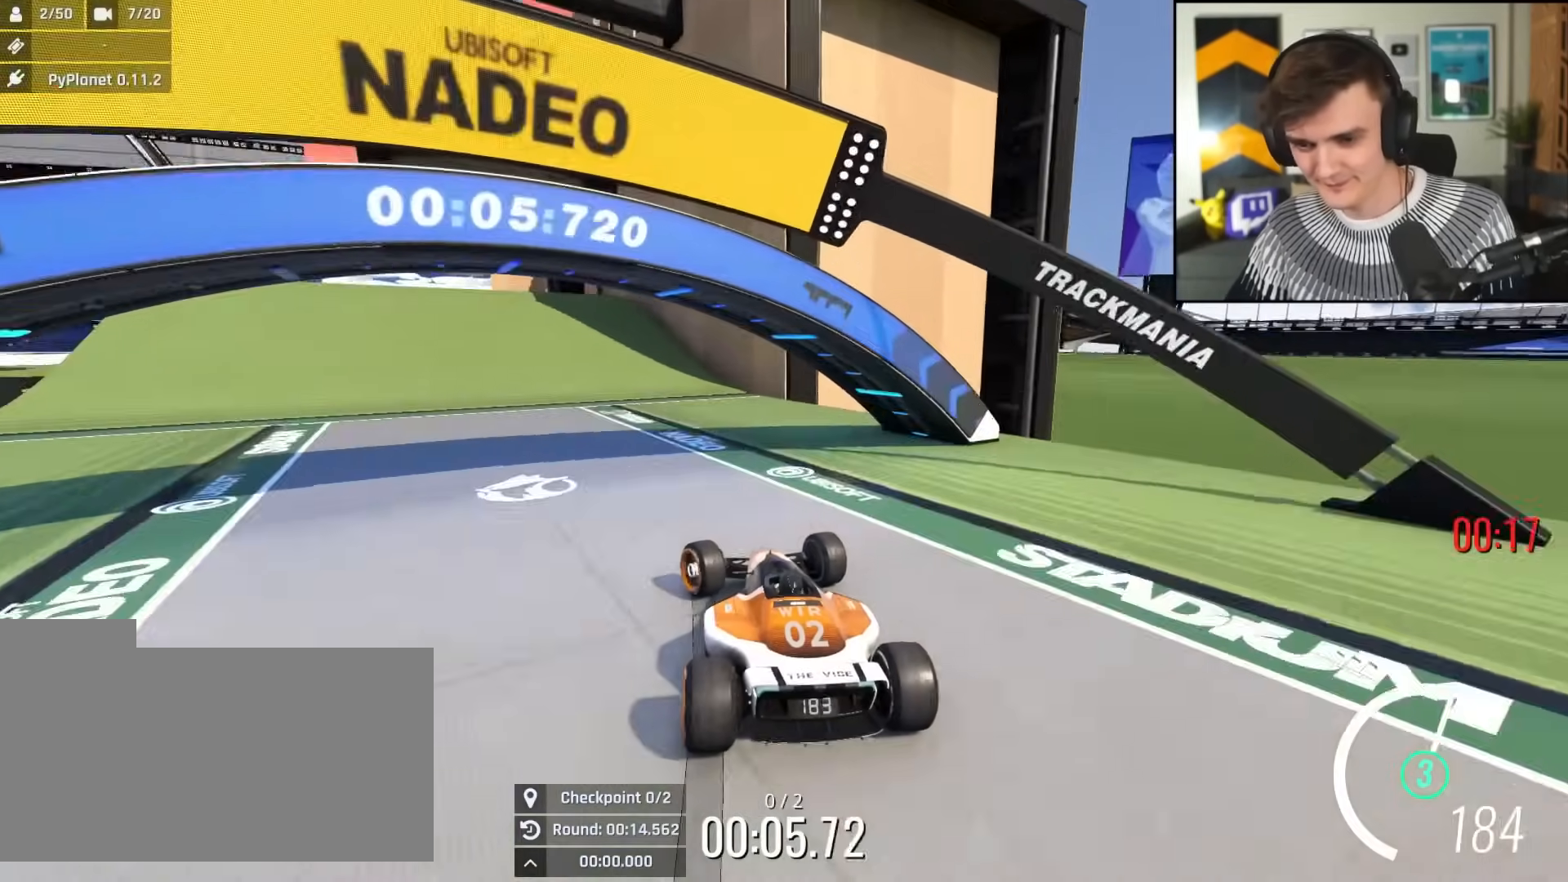
{"keys": ["up"], "events": [[284, "left", "up"]]}
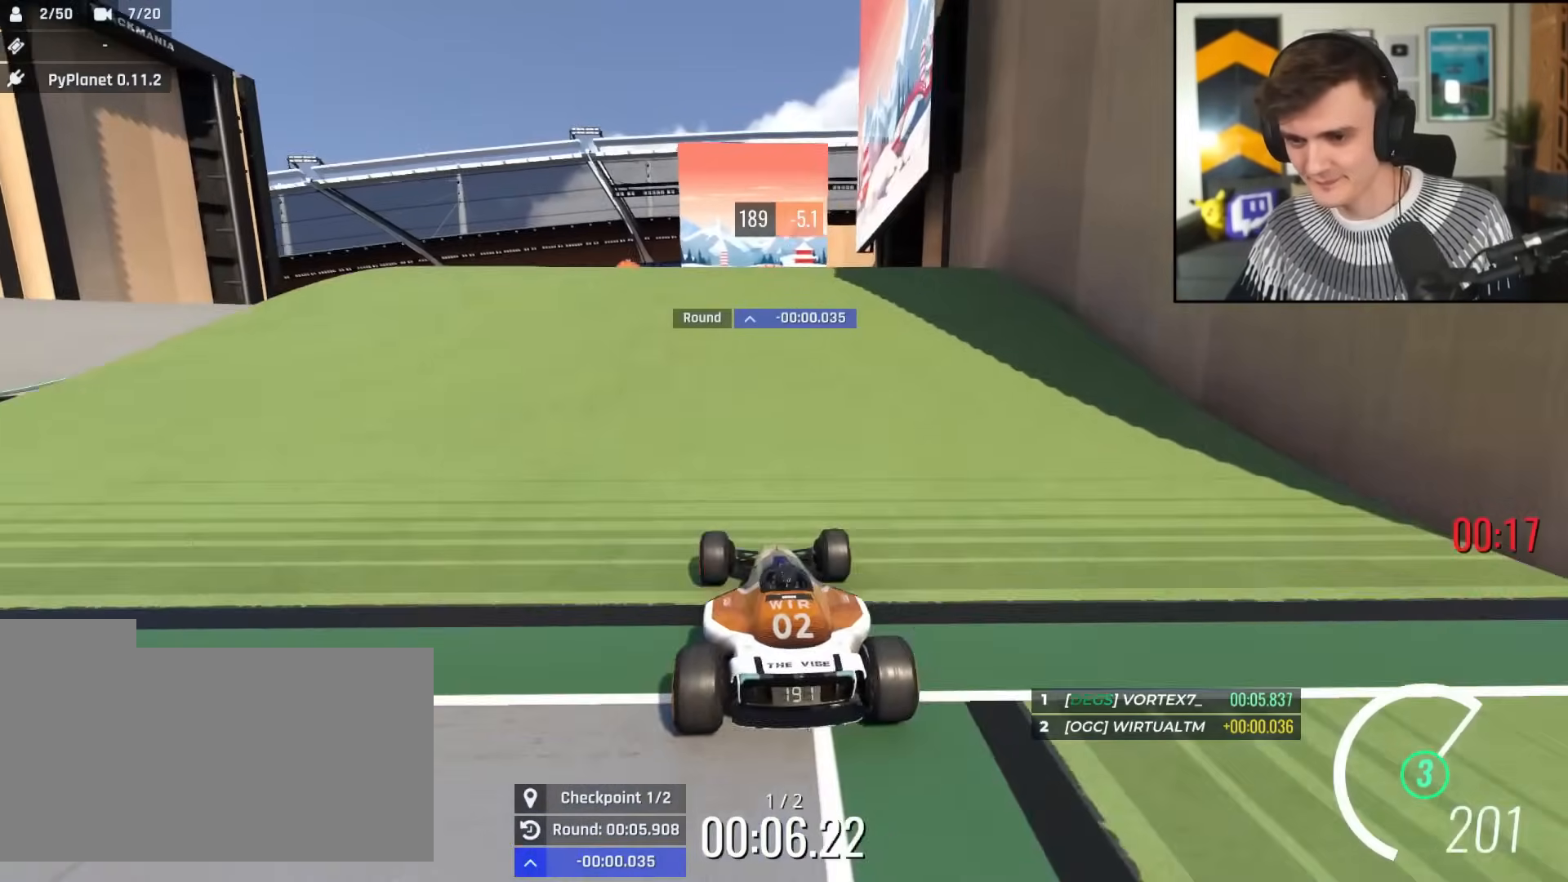
{"keys": ["up"], "events": []}
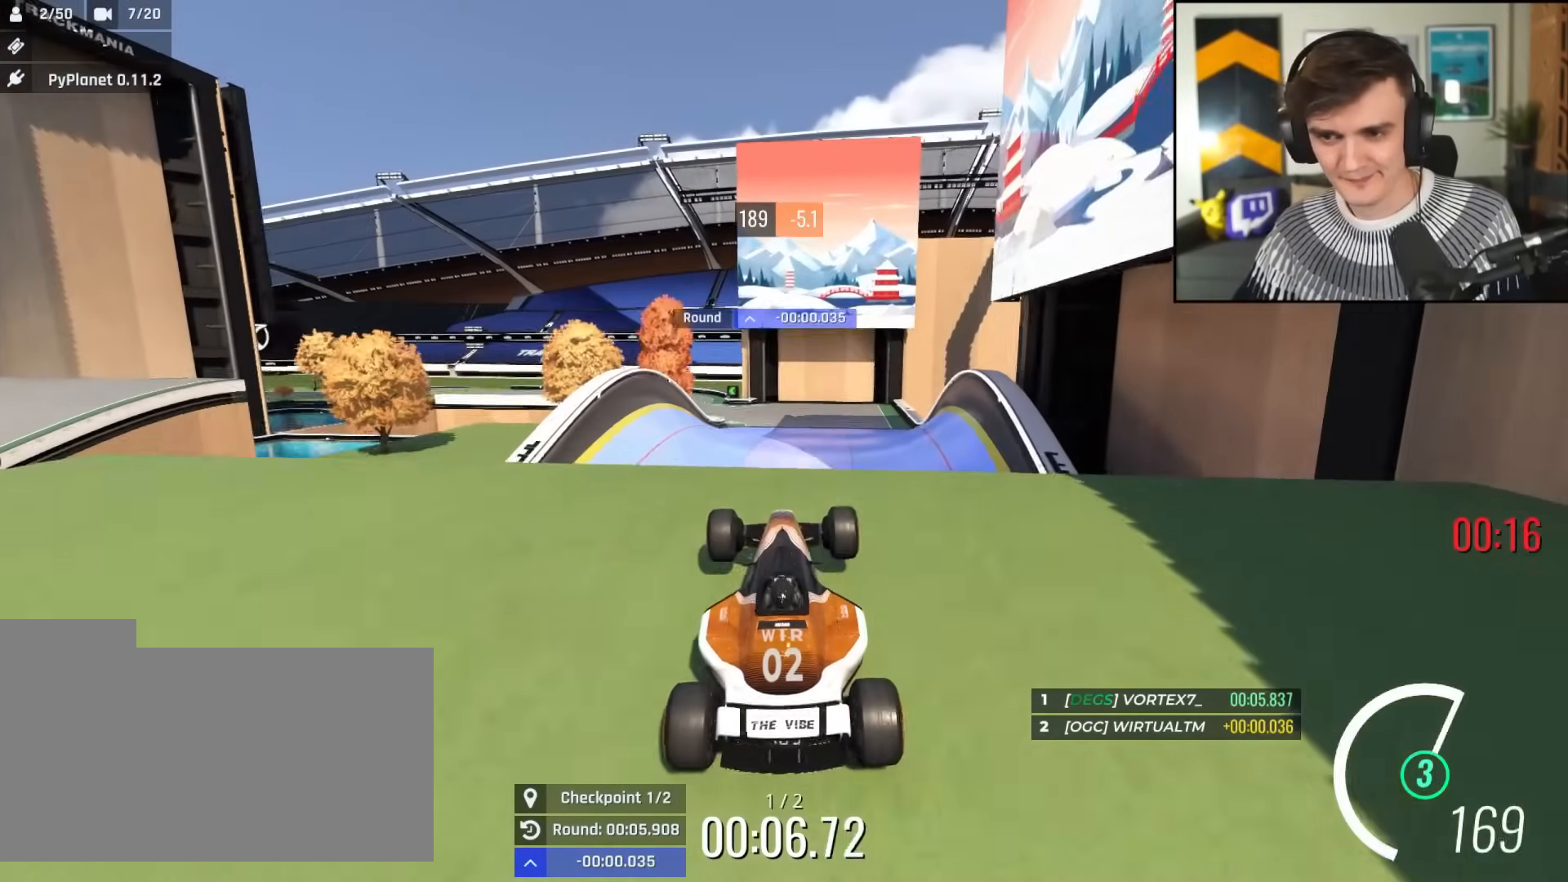
{"keys": ["right", "up"], "events": [[117, "left", "down"], [450, "right", "down"], [501, "left", "up"]]}
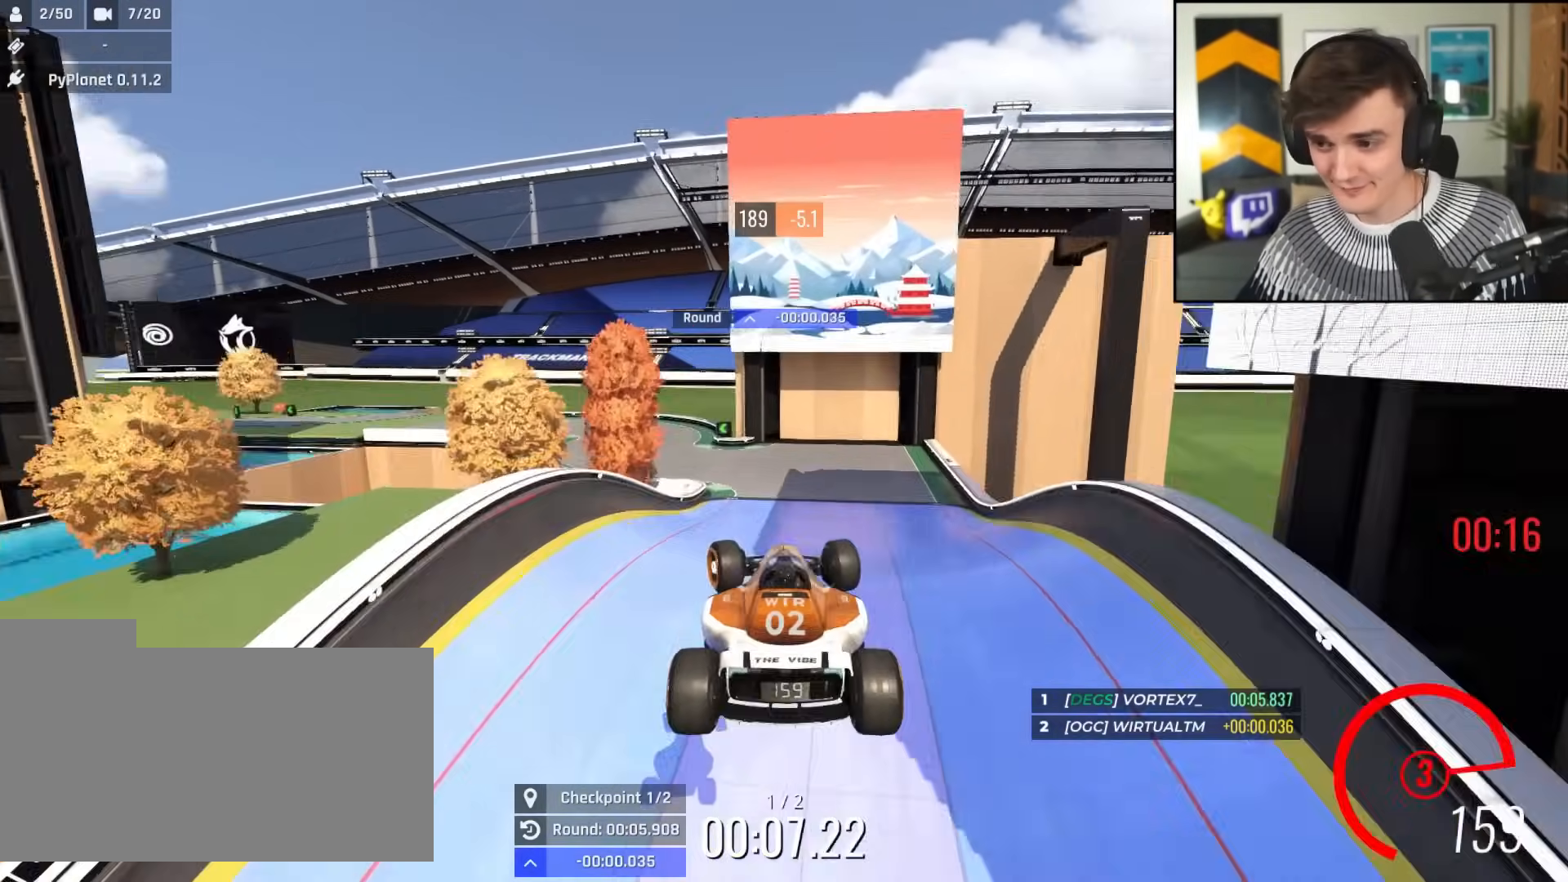
{"keys": ["up"], "events": [[83, "right", "up"]]}
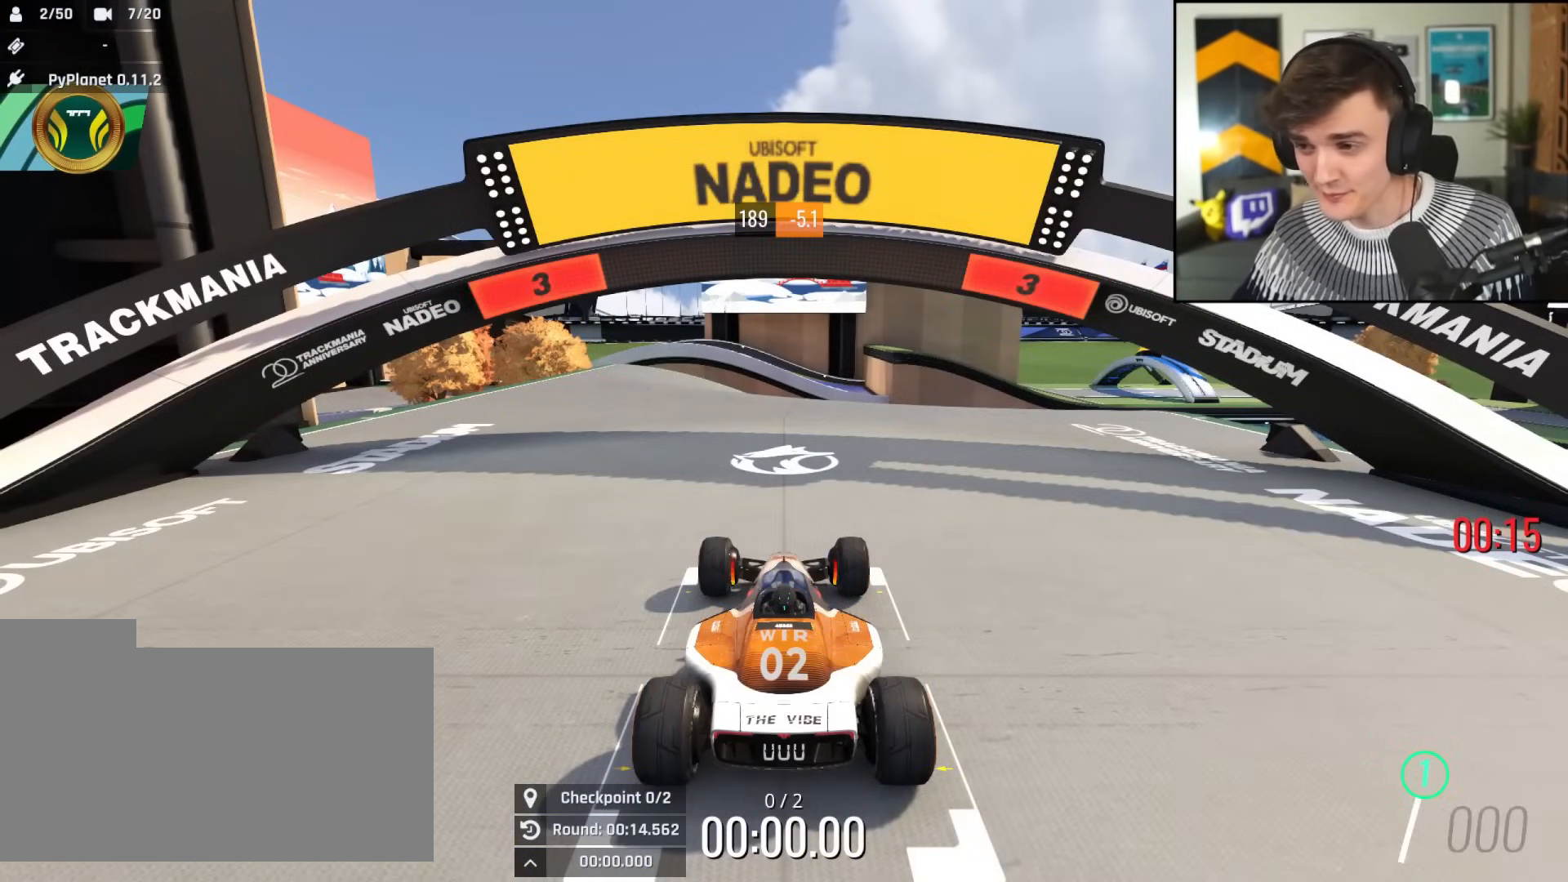
{"keys": ["up"], "events": []}
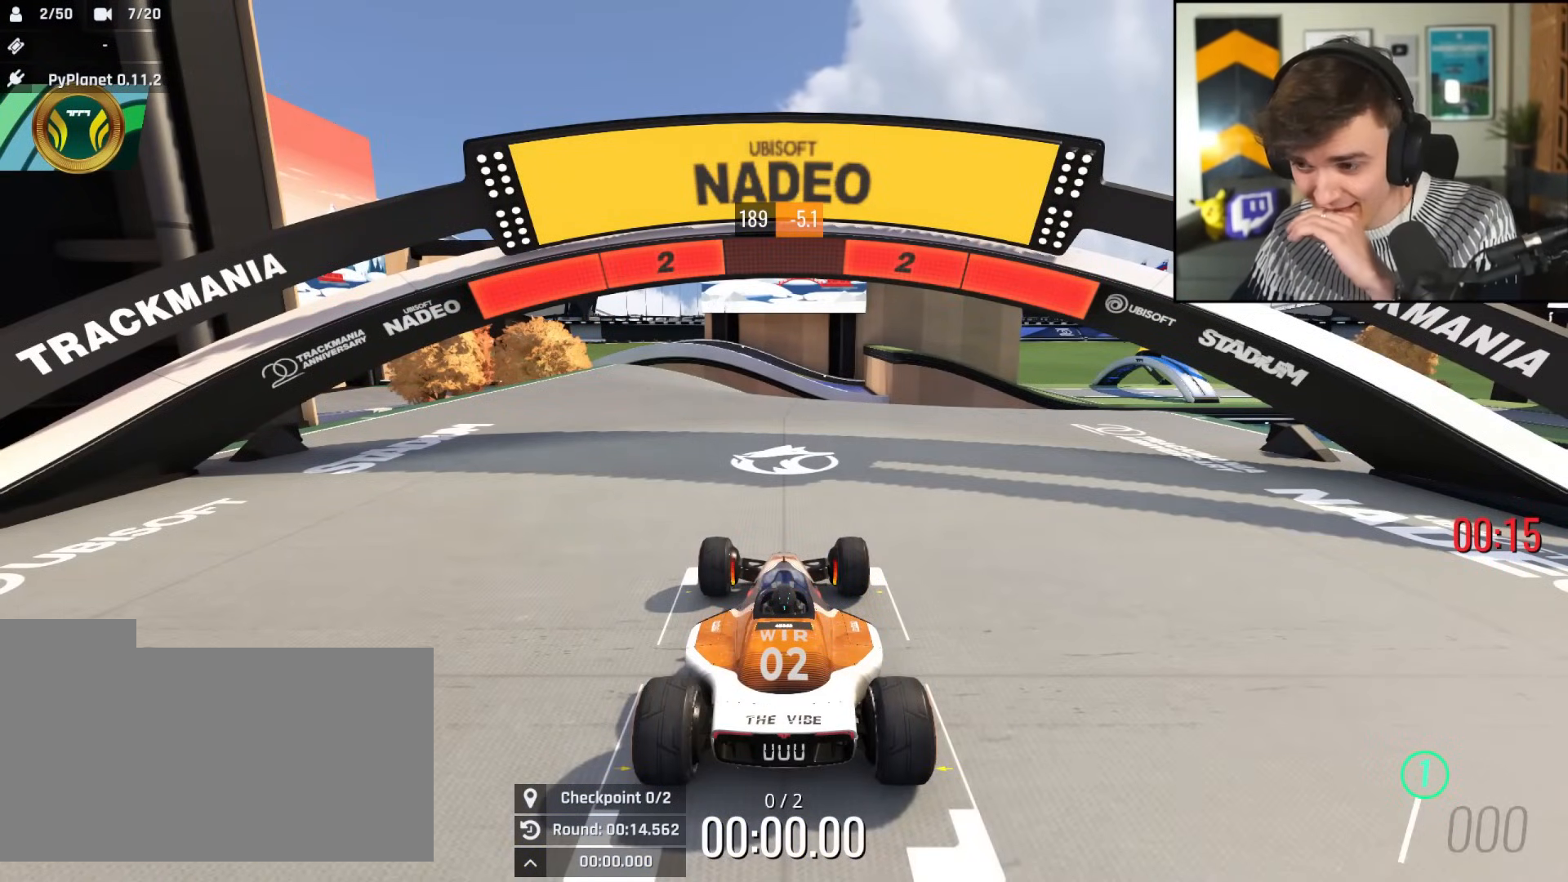
{"keys": ["up"], "events": []}
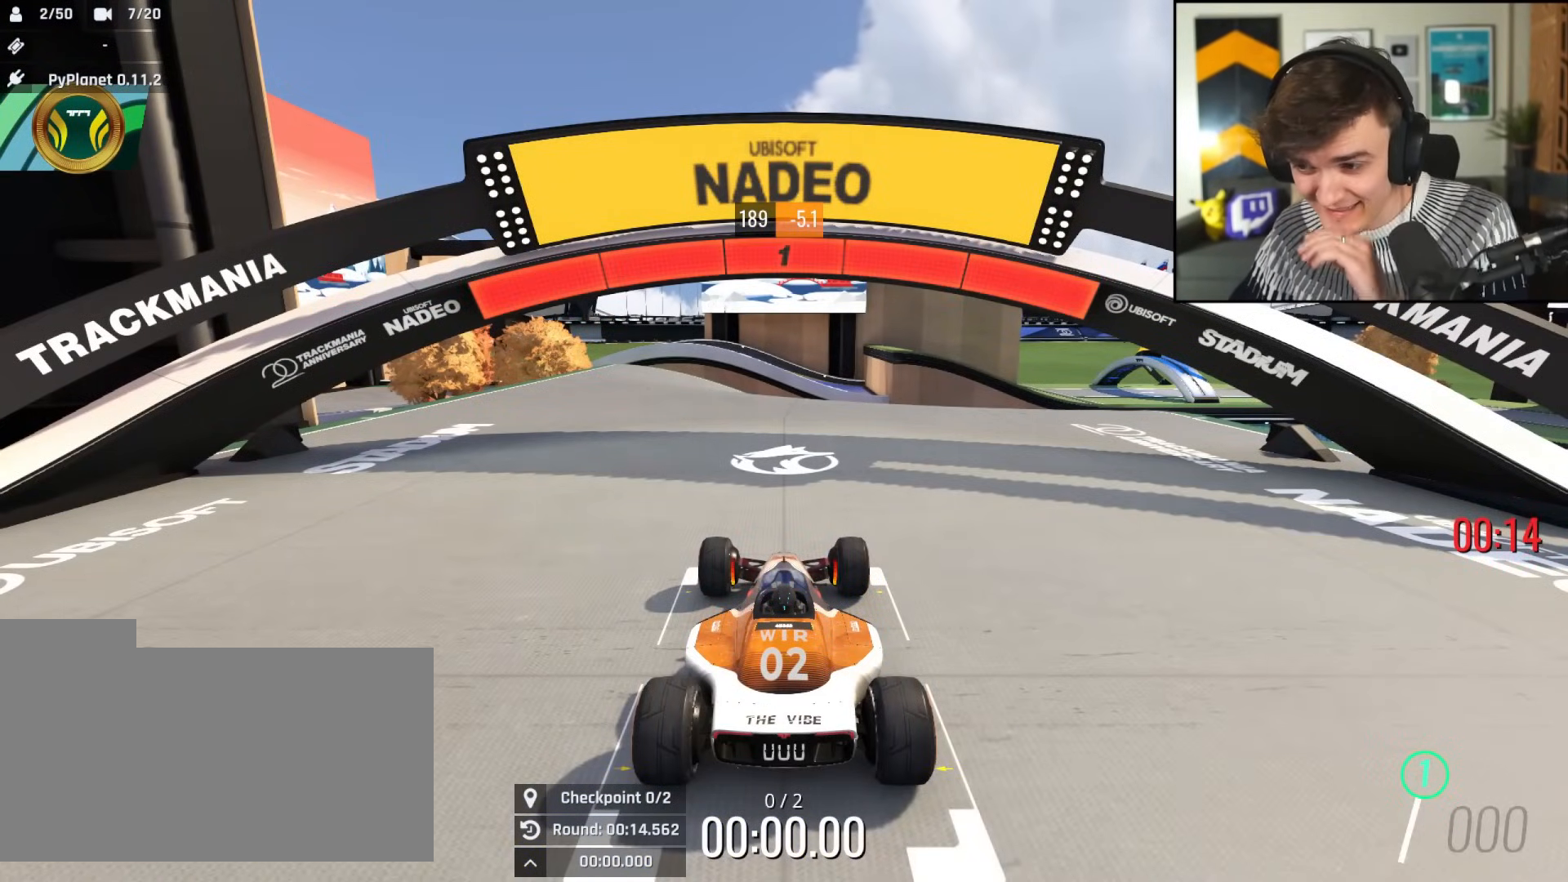
{"keys": ["up"], "events": []}